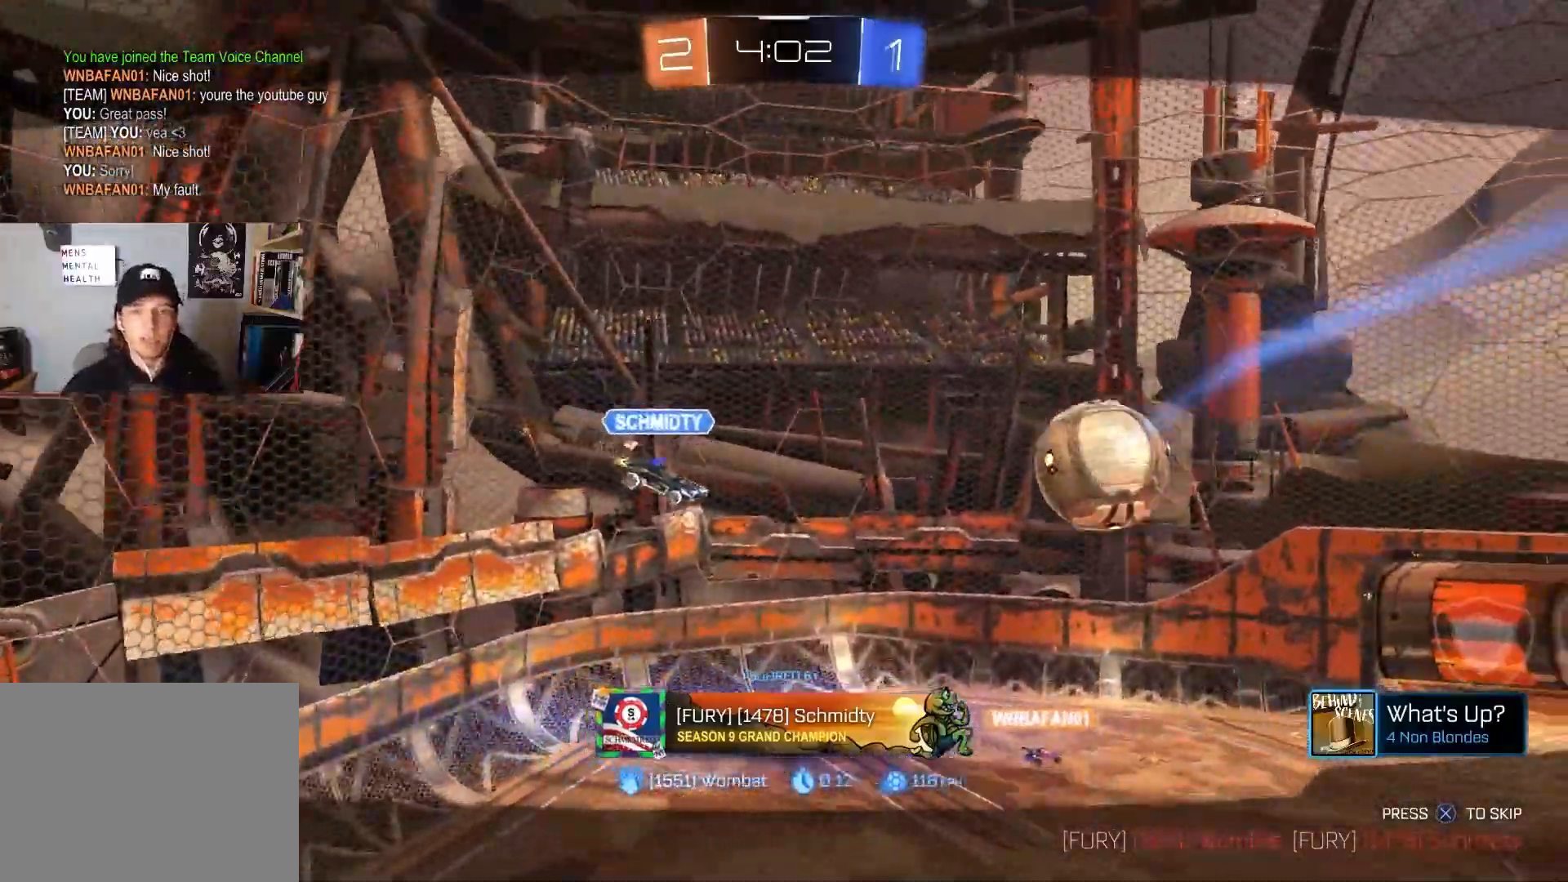
Gameplay with a controller (PlayStation layout); each line is a JSON object with the inputs held at the frame after it. "events" lists button and stick changes between this image and that frame as [ms after this image, input, new state], when the widget could be followed in between.
{"buttons": [], "left_stick": "center", "right_stick": "down", "events": [[500, "right_stick", "down"]]}
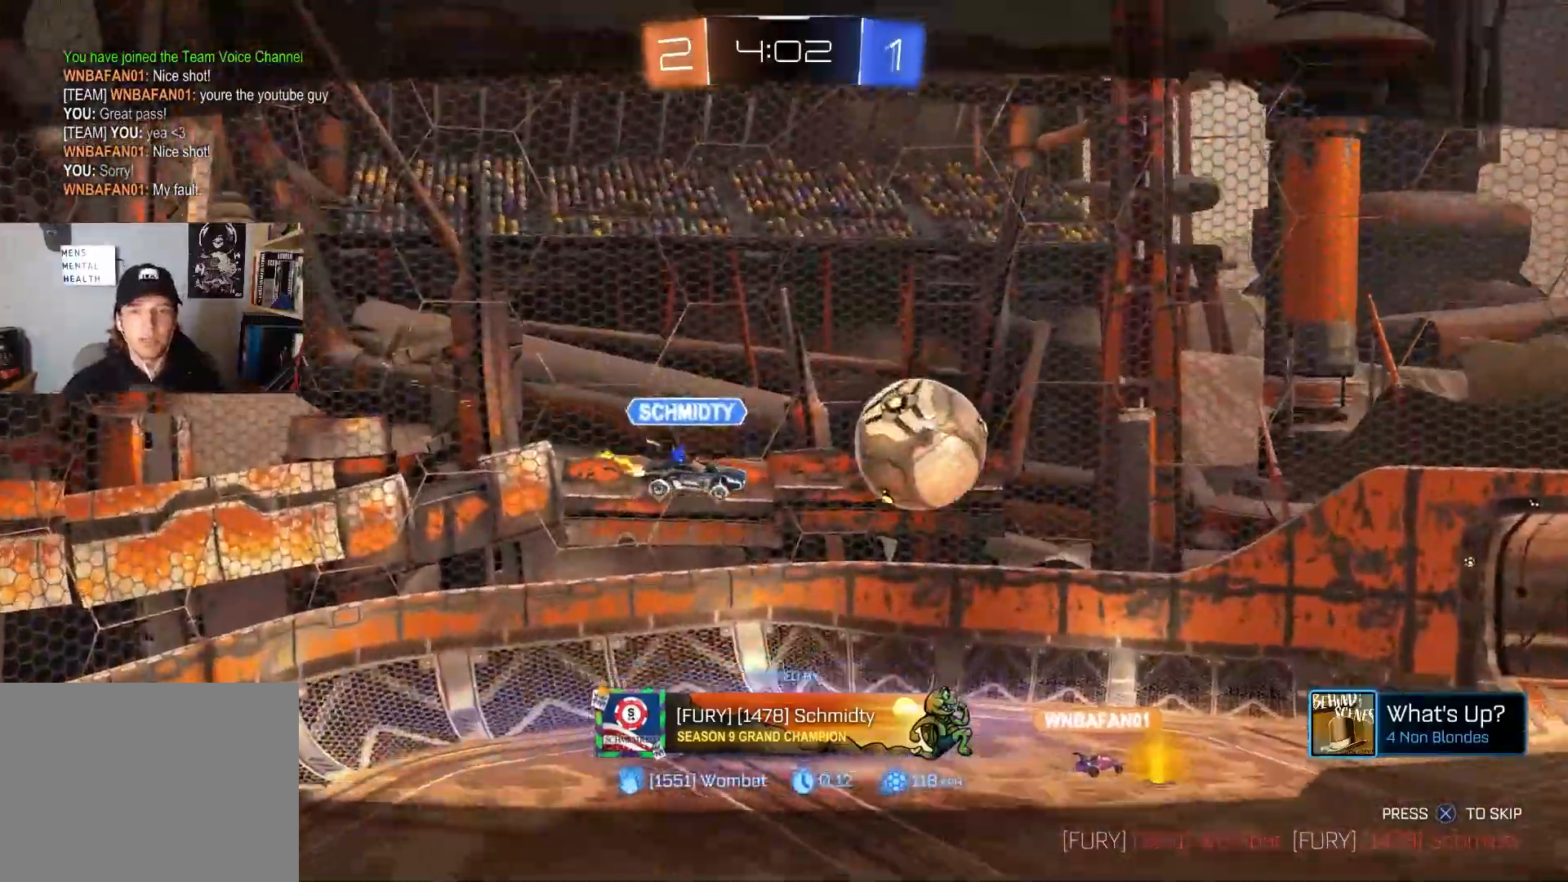
{"buttons": [], "left_stick": "center", "right_stick": "down-right", "events": [[433, "right_stick", "down-right"]]}
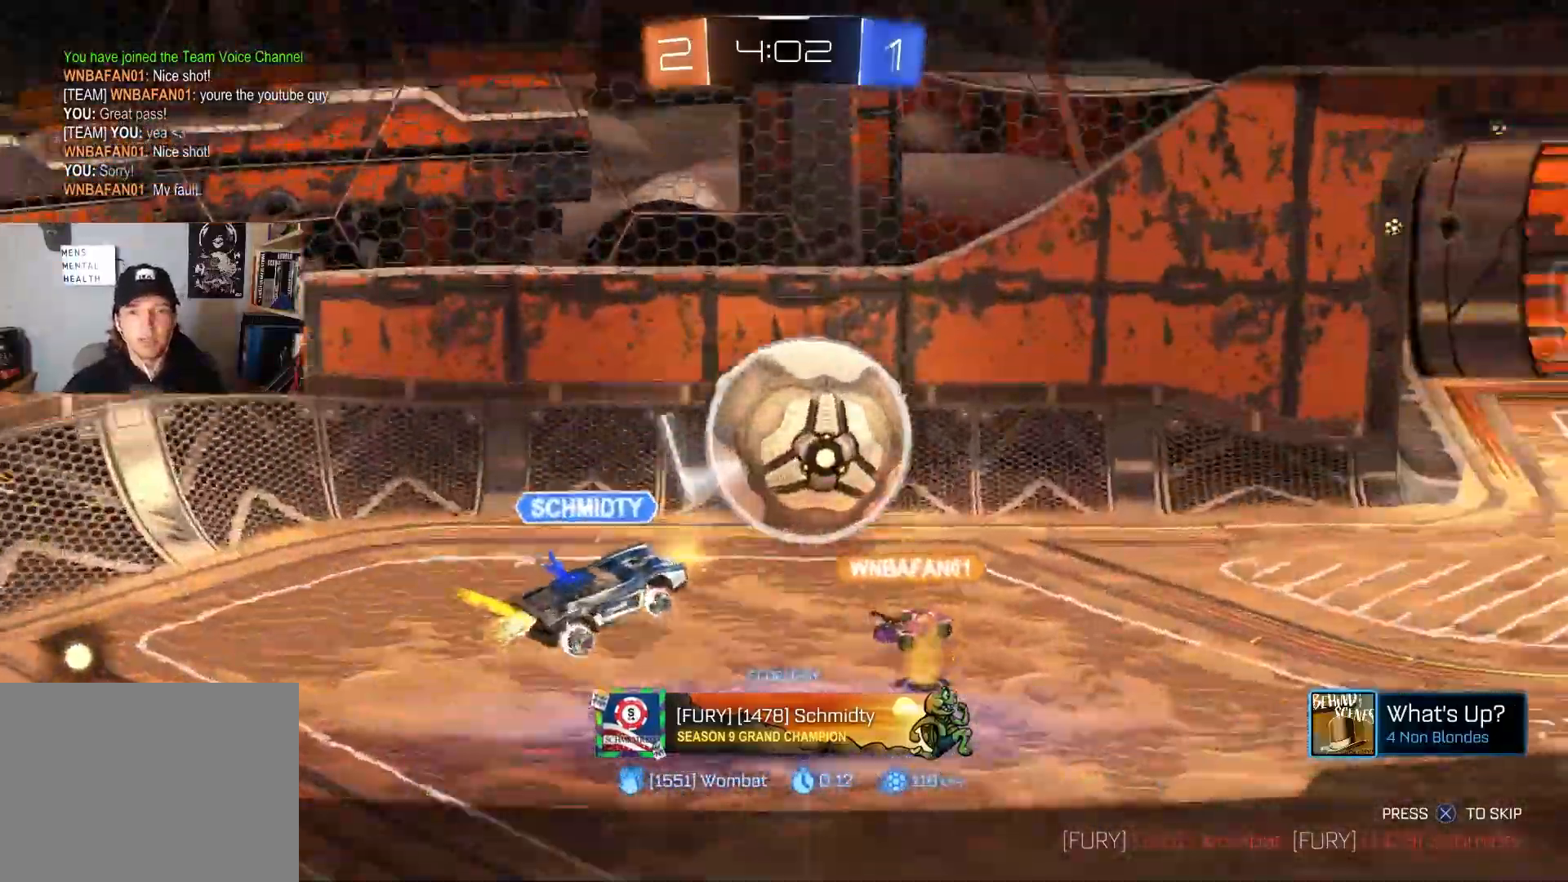
{"buttons": [], "left_stick": "center", "right_stick": "down-right", "events": []}
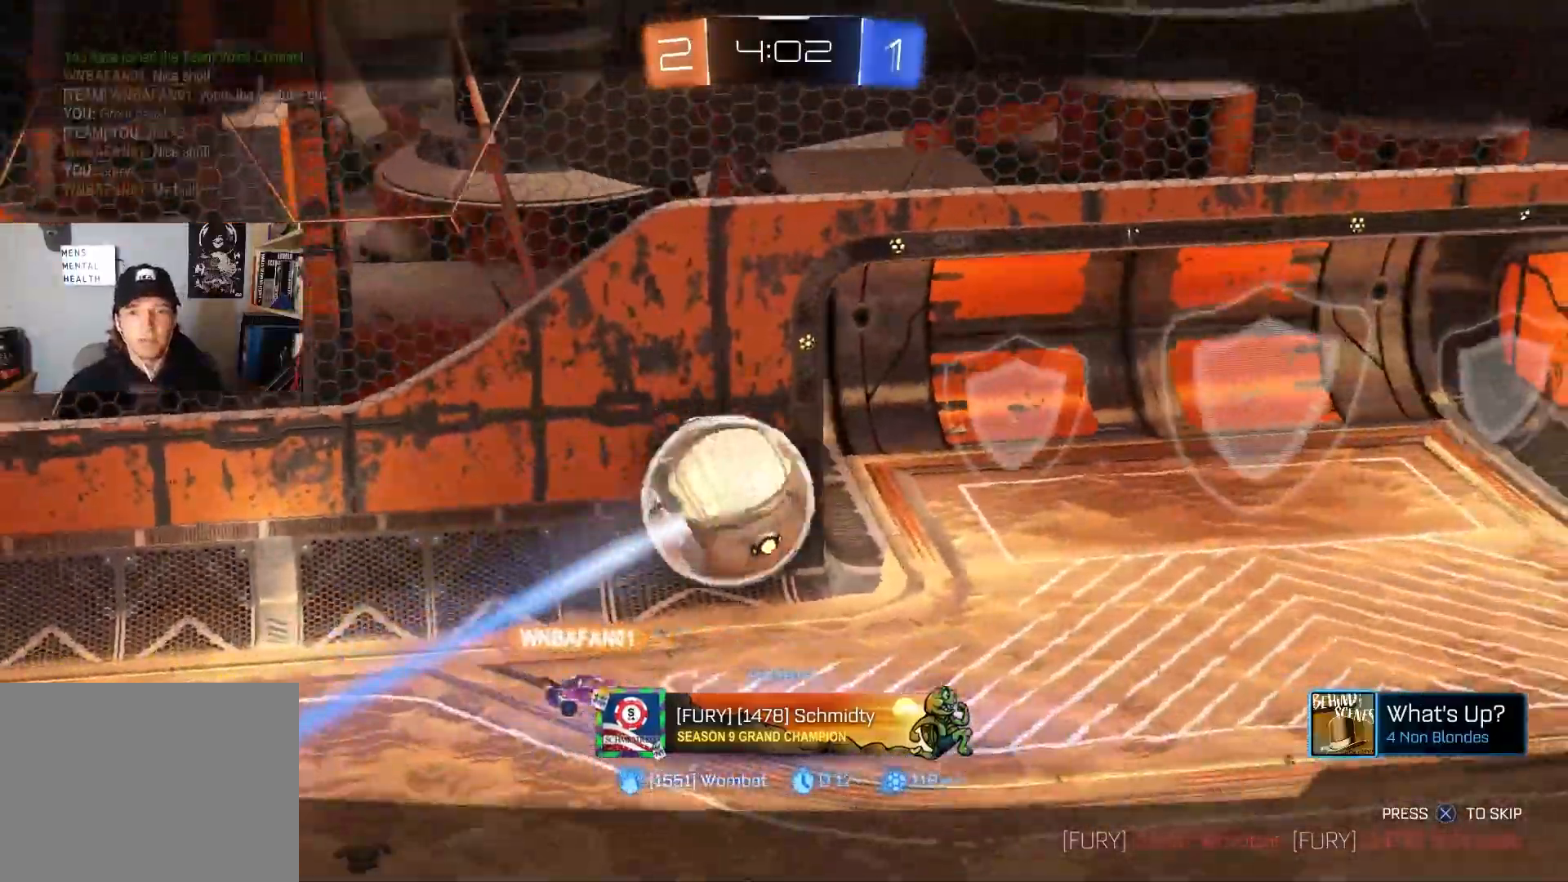
{"buttons": [], "left_stick": "center", "right_stick": "down-right", "events": []}
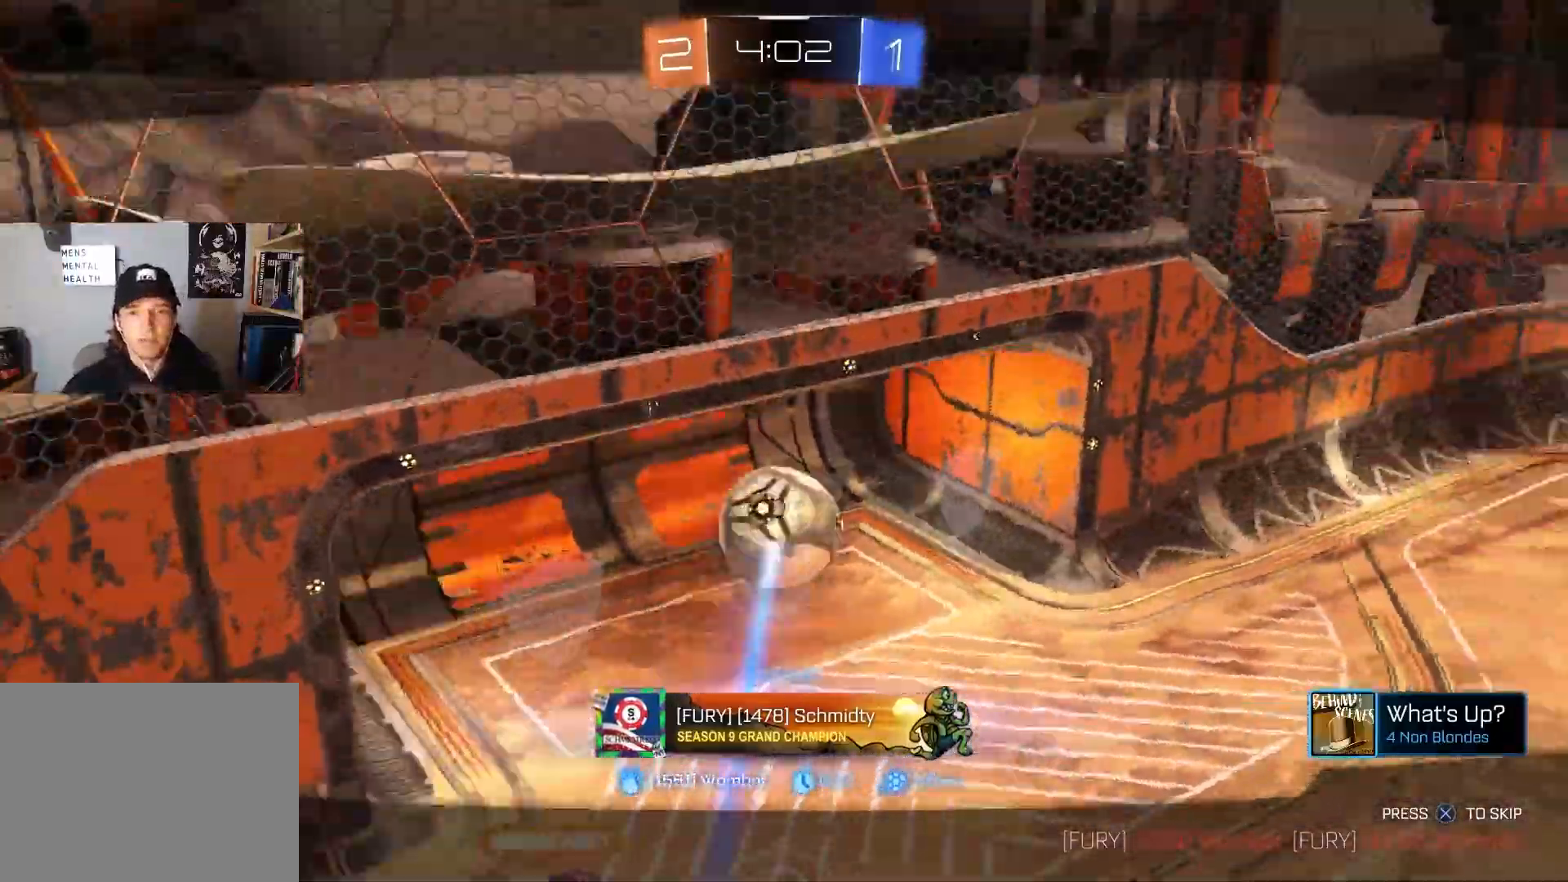
{"buttons": [], "left_stick": "center", "right_stick": "right", "events": [[17, "right_stick", "right"]]}
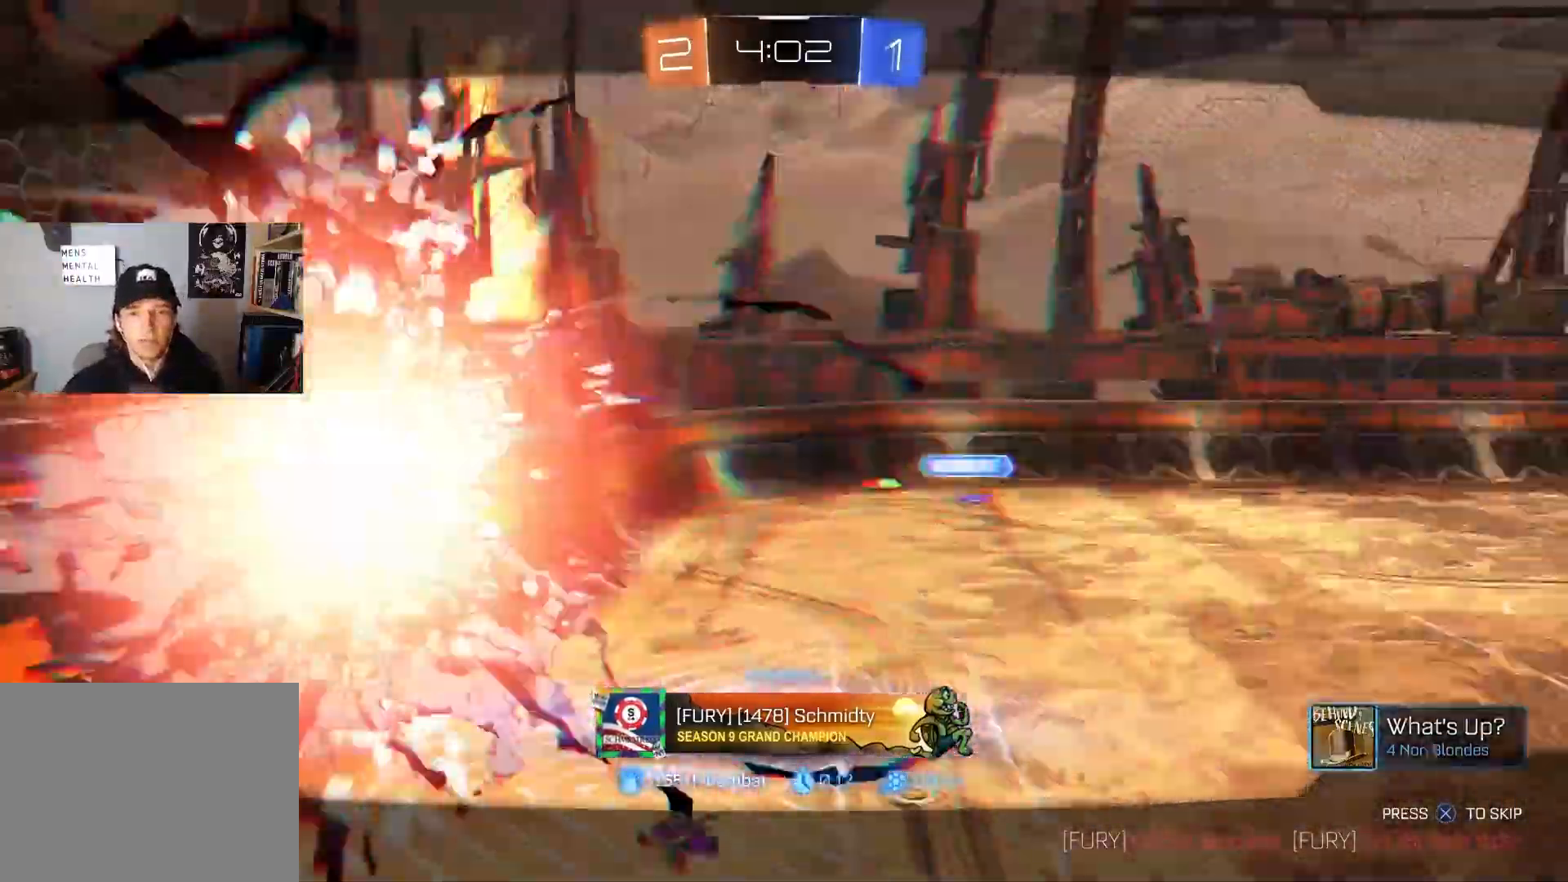
{"buttons": [], "left_stick": "center", "right_stick": "center", "events": [[17, "right_stick", "center"], [150, "CROSS", "down"], [300, "CROSS", "up"]]}
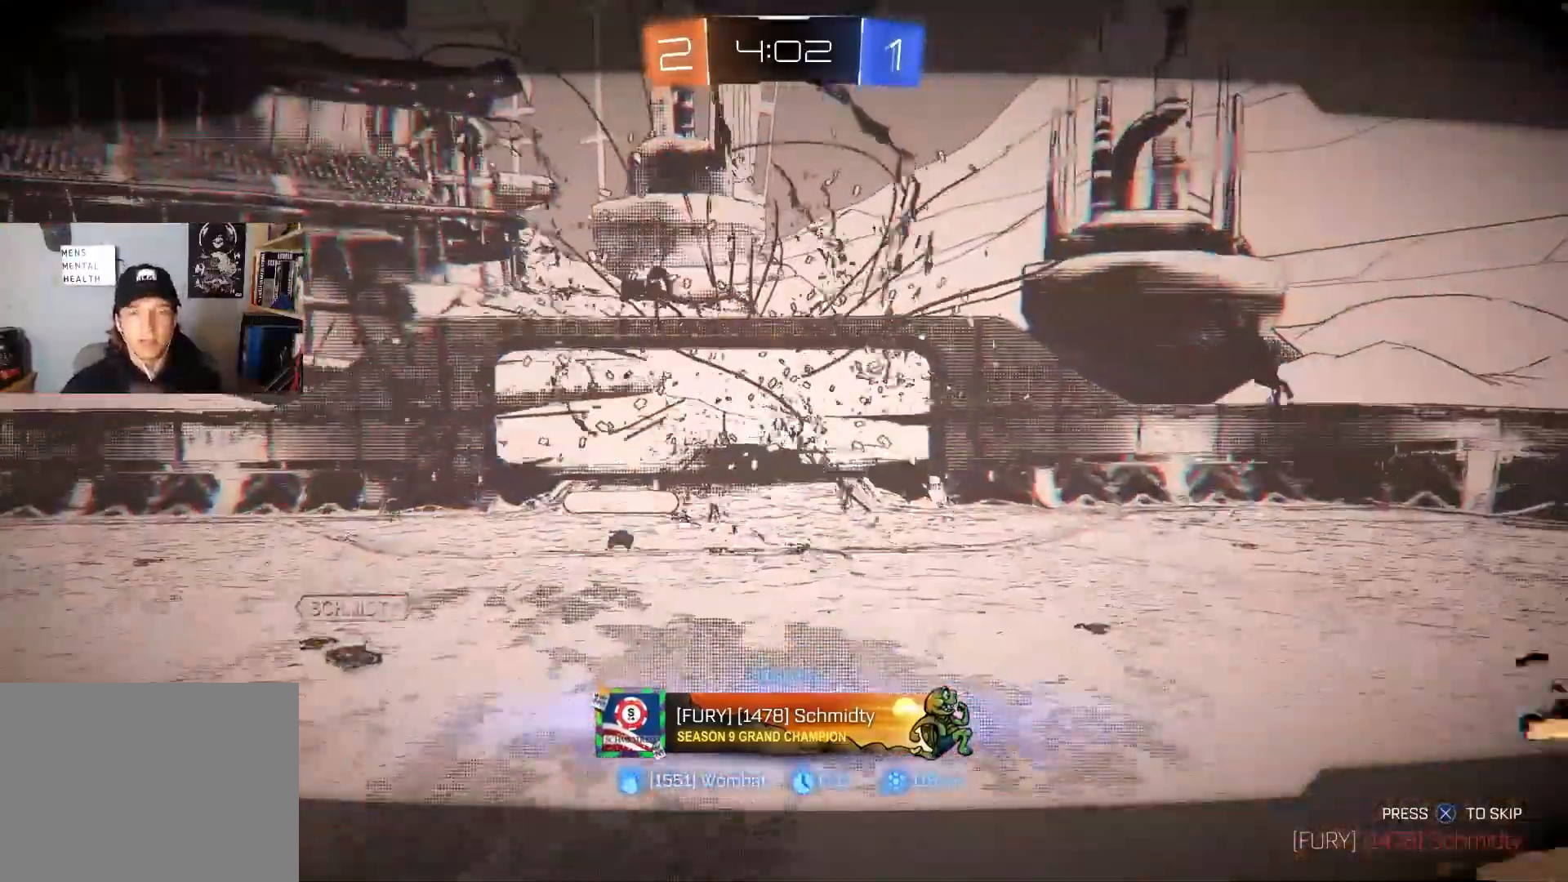
{"buttons": [], "left_stick": "center", "right_stick": "center", "events": []}
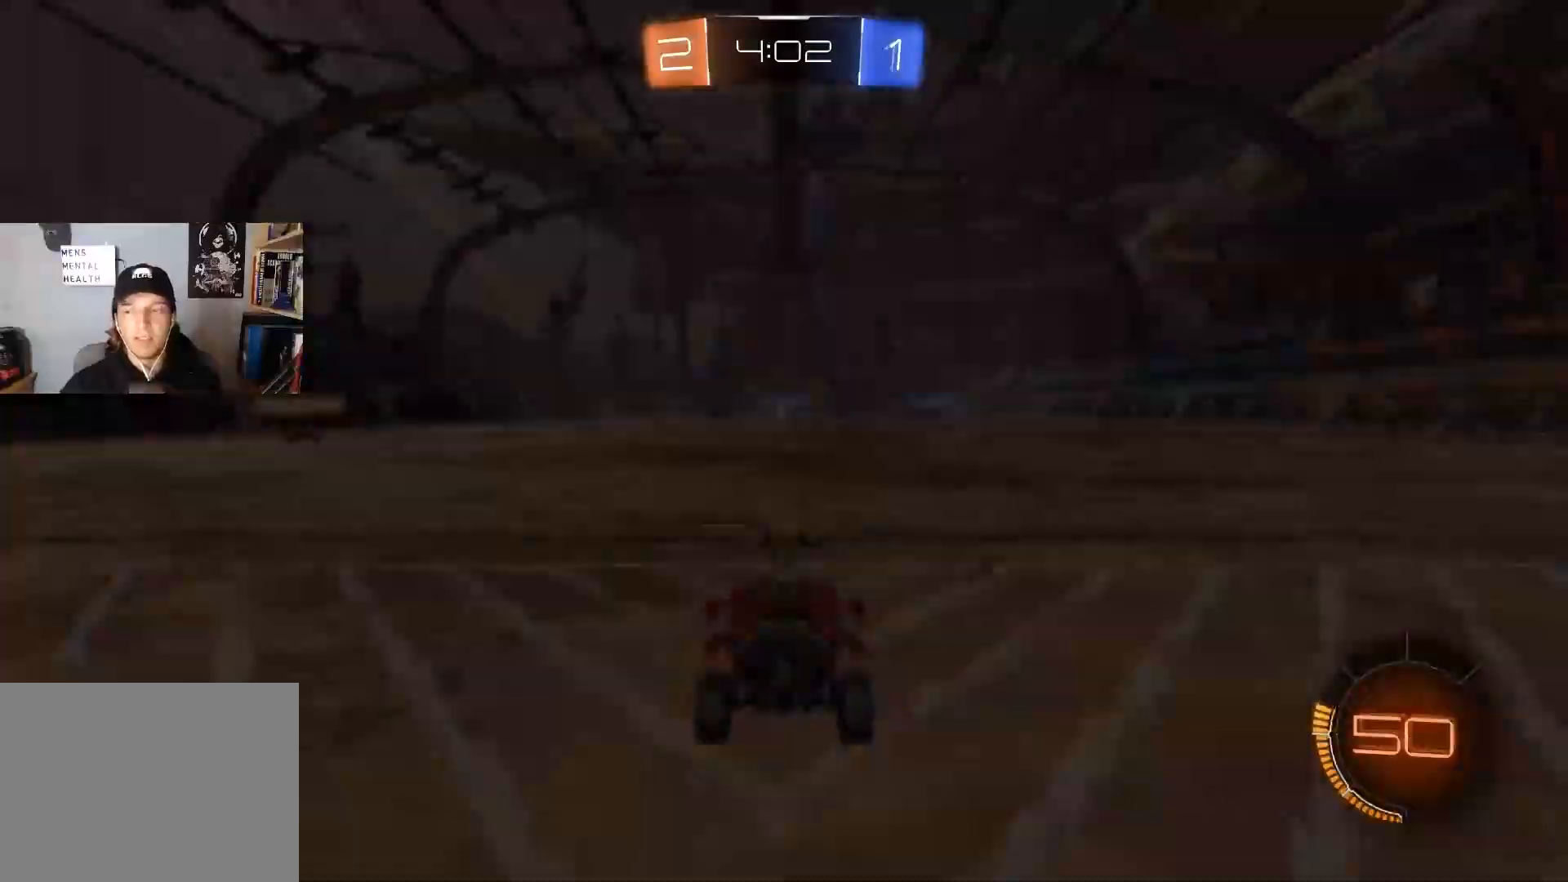
{"buttons": [], "left_stick": "center", "right_stick": "center", "events": []}
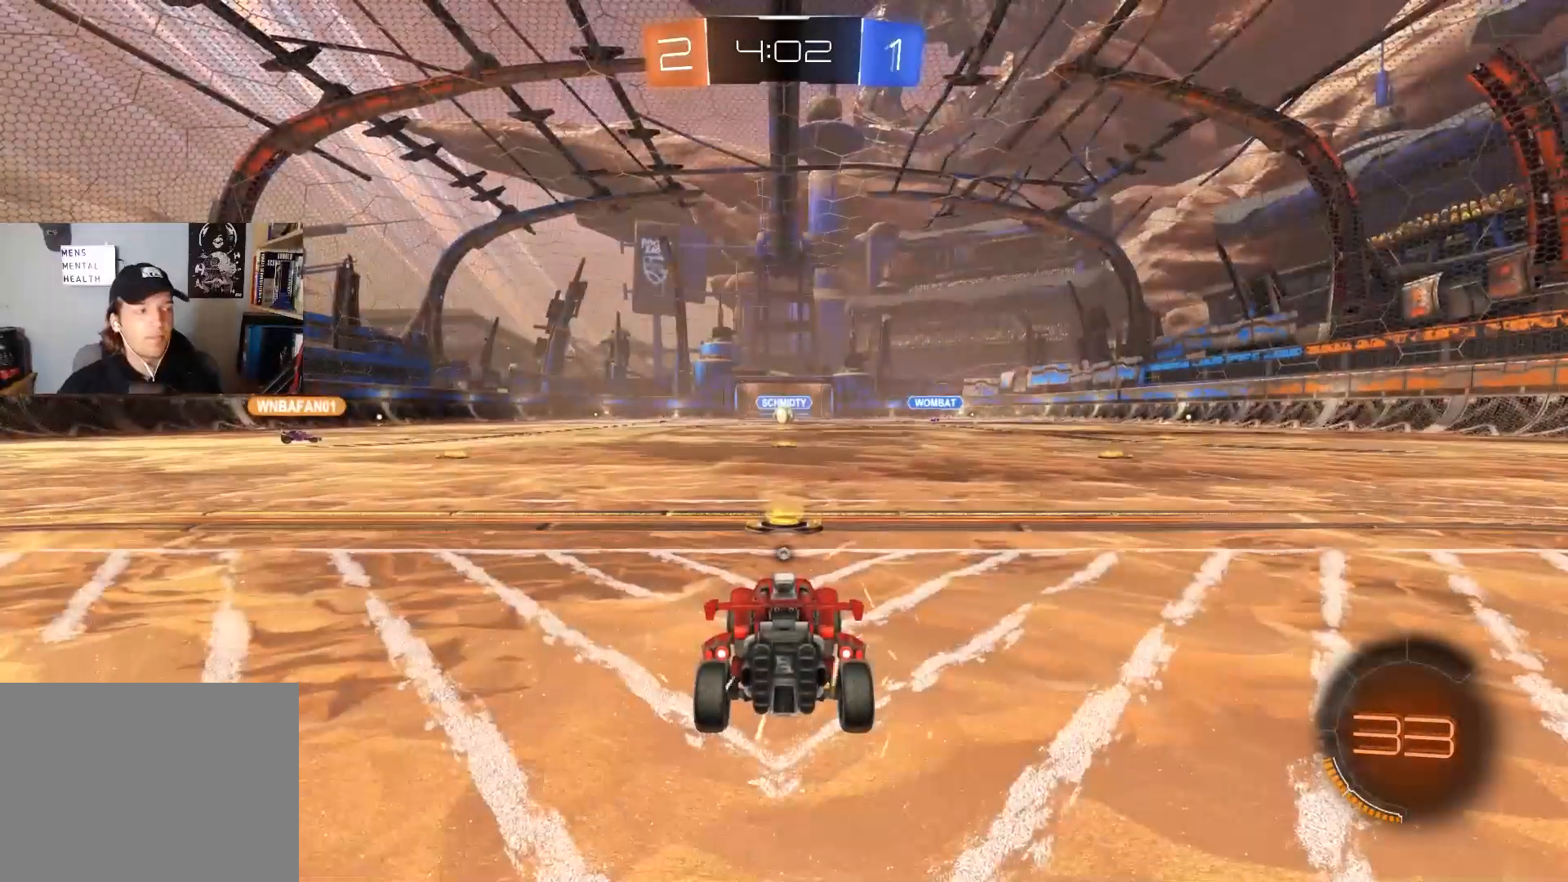
{"buttons": [], "left_stick": "center", "right_stick": "center", "events": []}
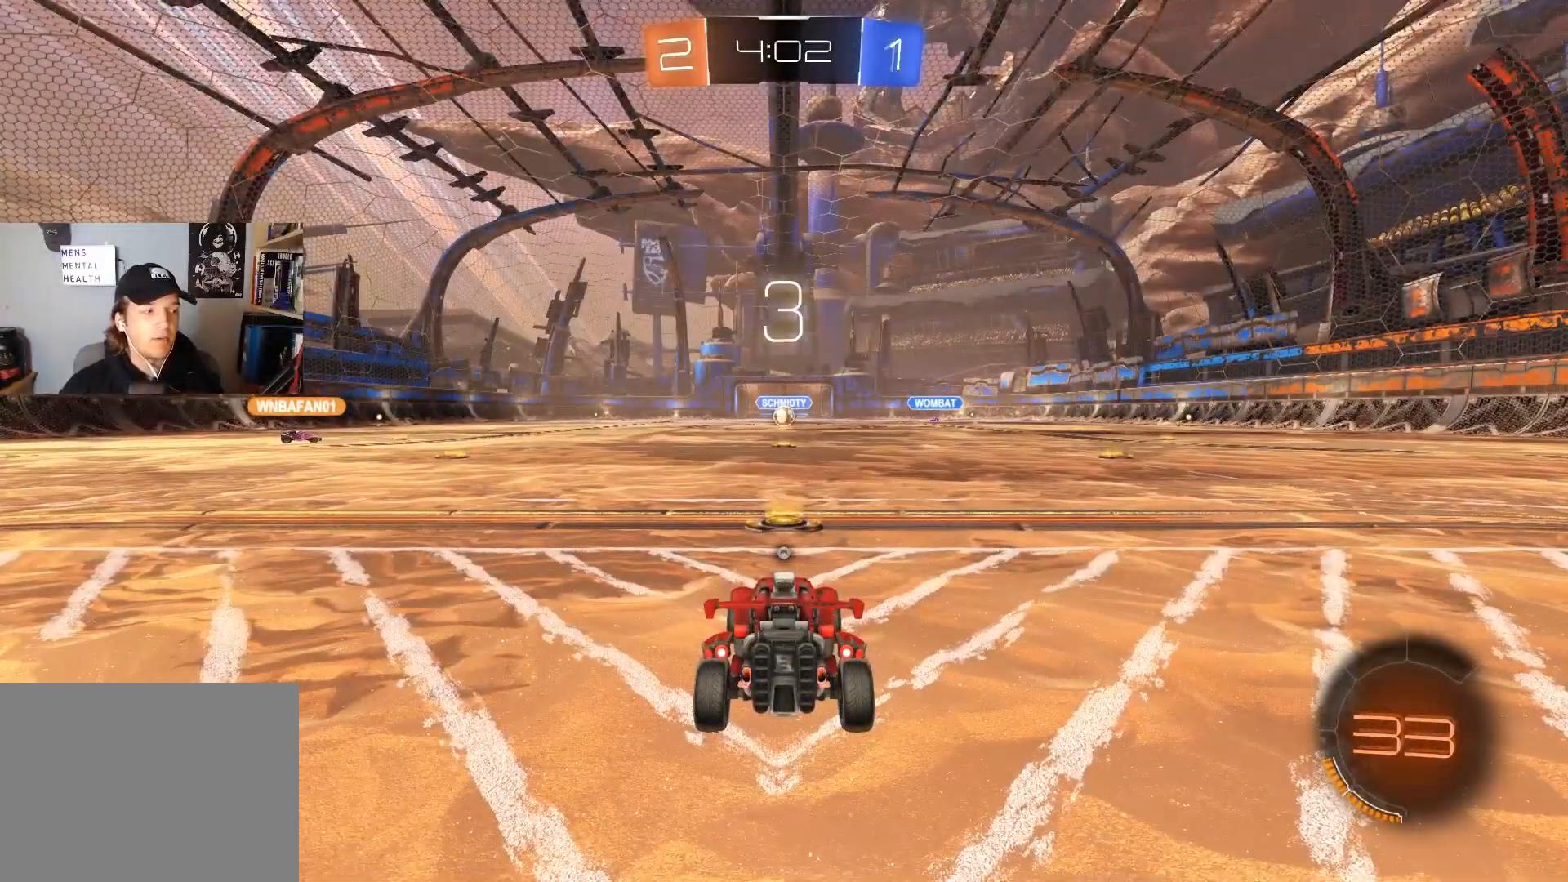
{"buttons": [], "left_stick": "center", "right_stick": "center", "events": []}
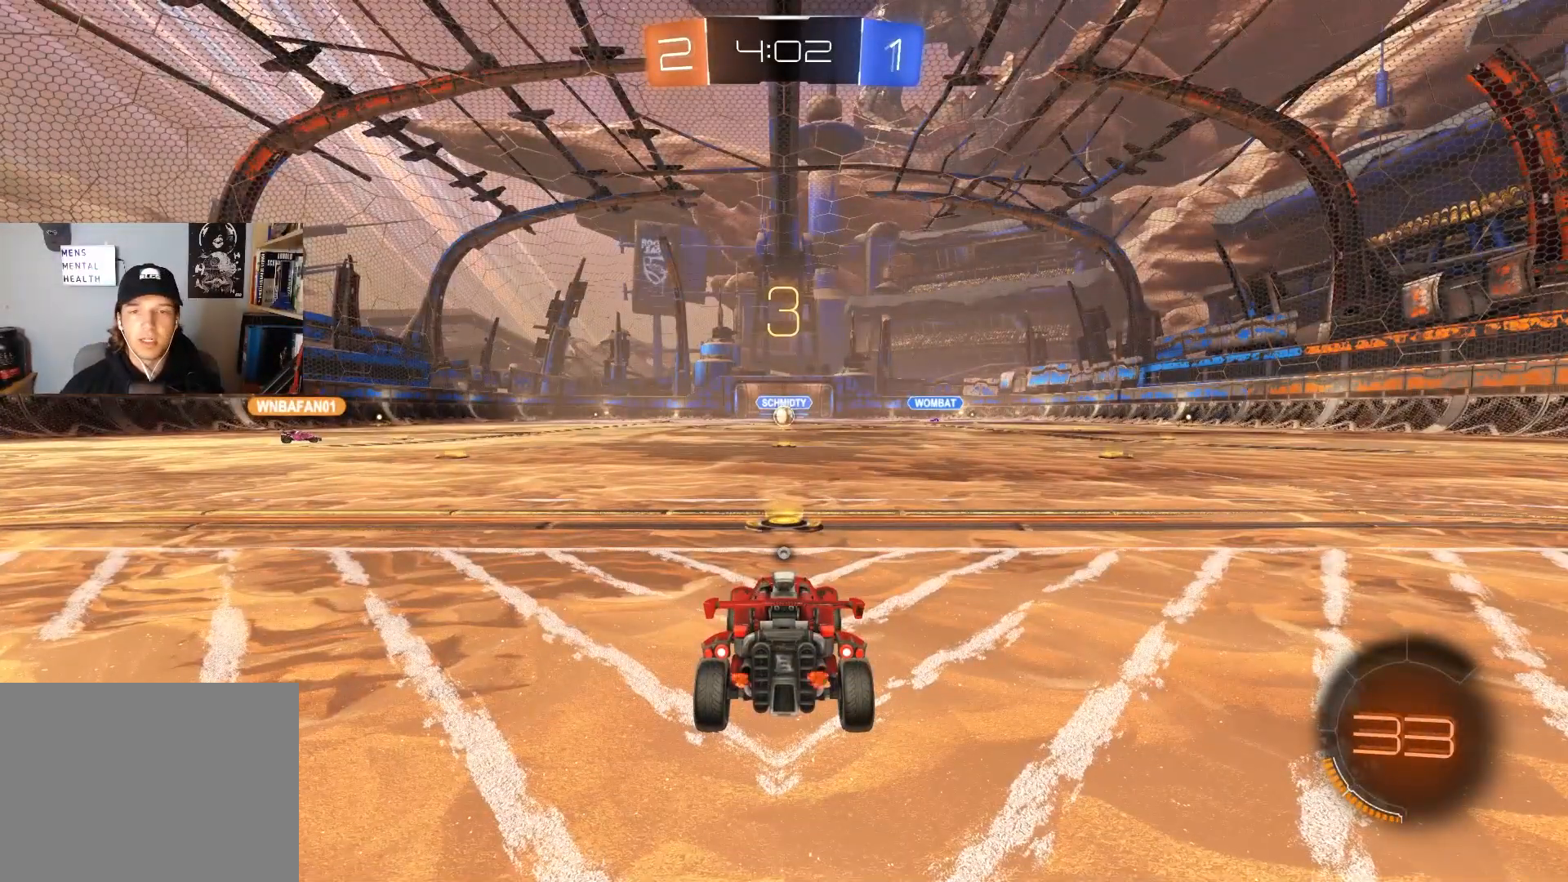
{"buttons": ["R3"], "left_stick": "center", "right_stick": "center", "events": [[200, "TRIANGLE", "down"], [300, "TRIANGLE", "up"], [467, "R3", "down"]]}
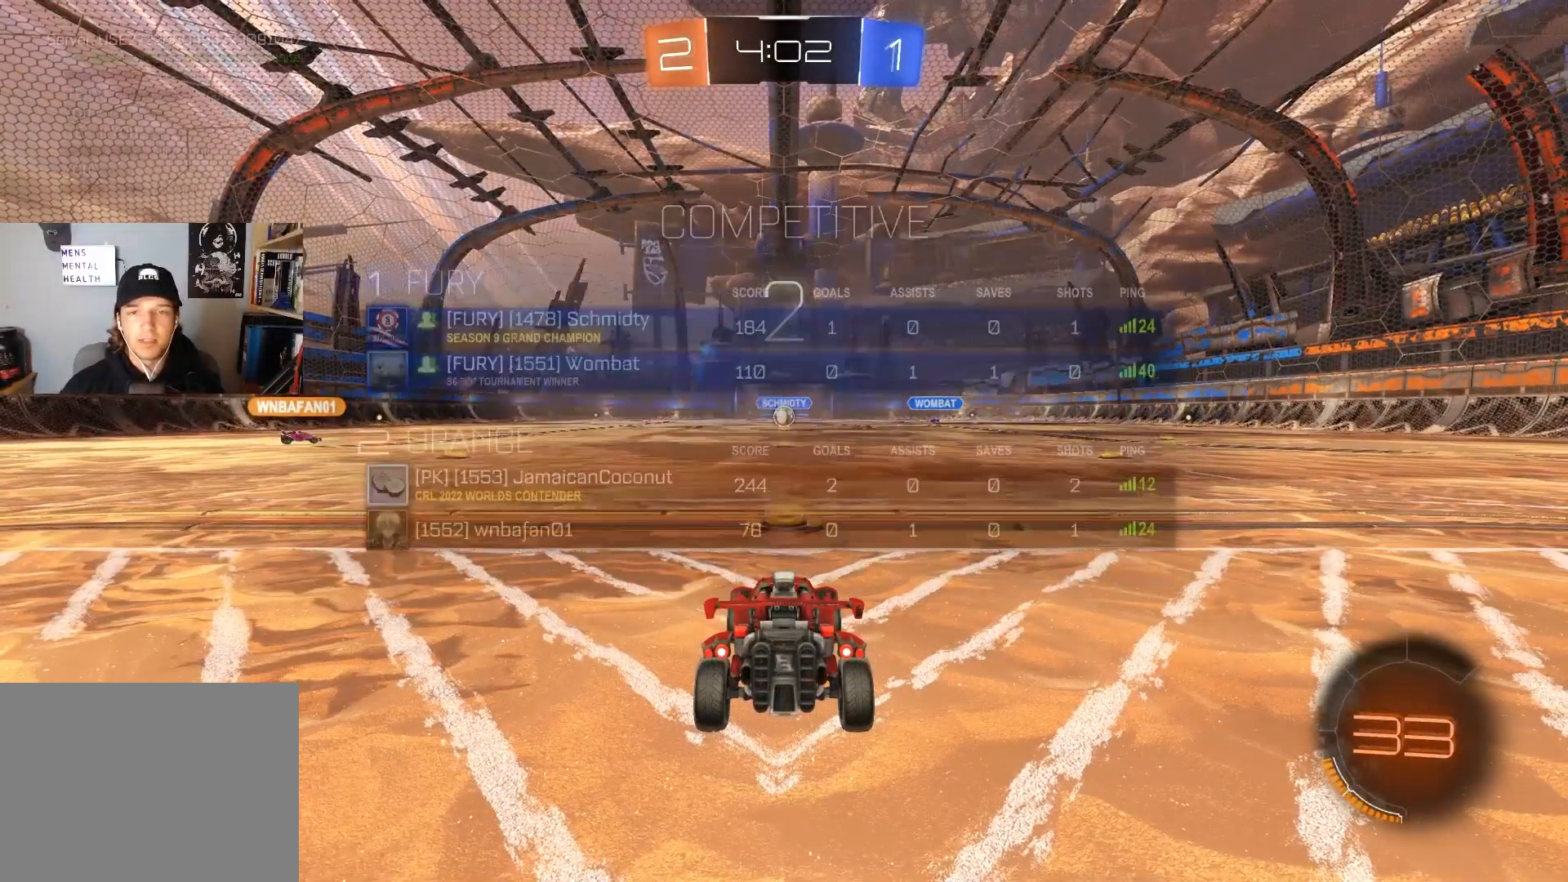
{"buttons": ["R2"], "left_stick": "center", "right_stick": "center", "events": [[67, "R3", "up"], [83, "right_stick", "down"], [133, "right_stick", "center"], [217, "R2", "down"]]}
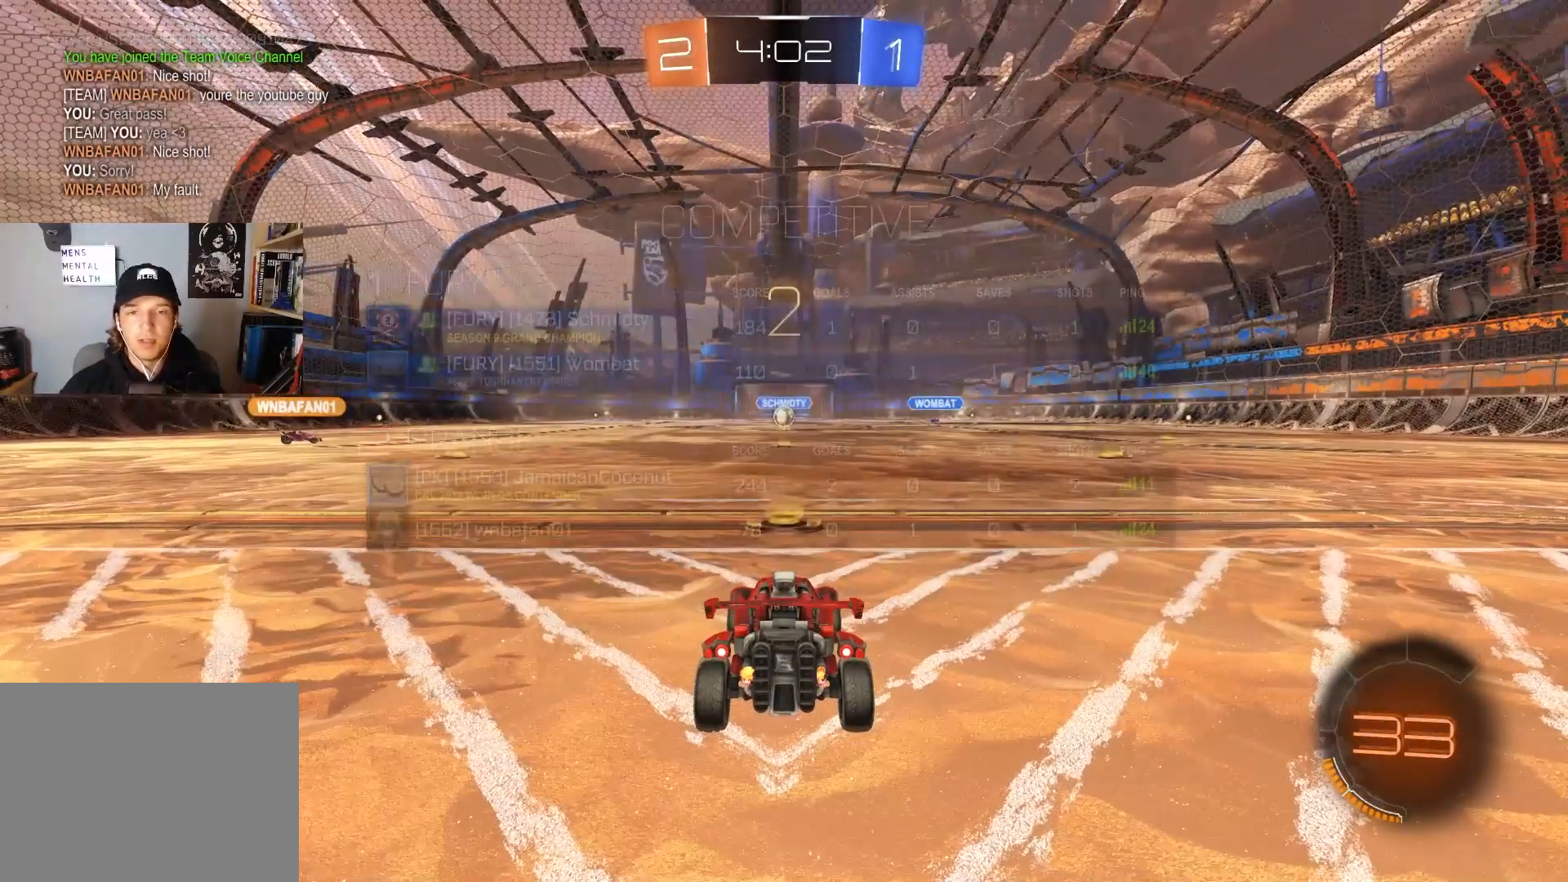
{"buttons": ["R2"], "left_stick": "center", "right_stick": "center", "events": []}
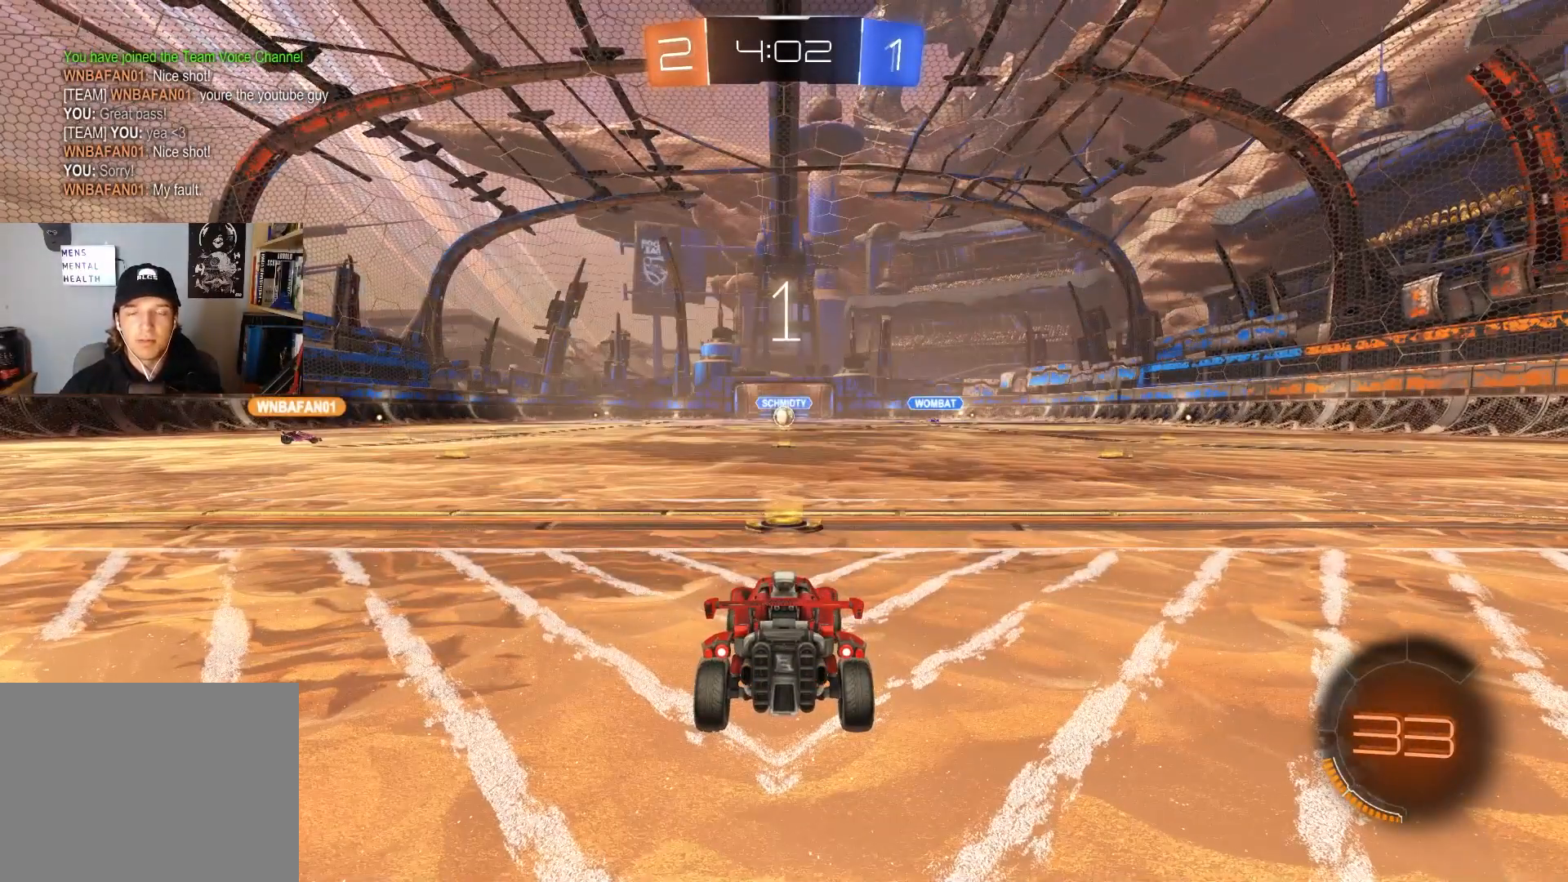
{"buttons": ["R2"], "left_stick": "center", "right_stick": "center", "events": []}
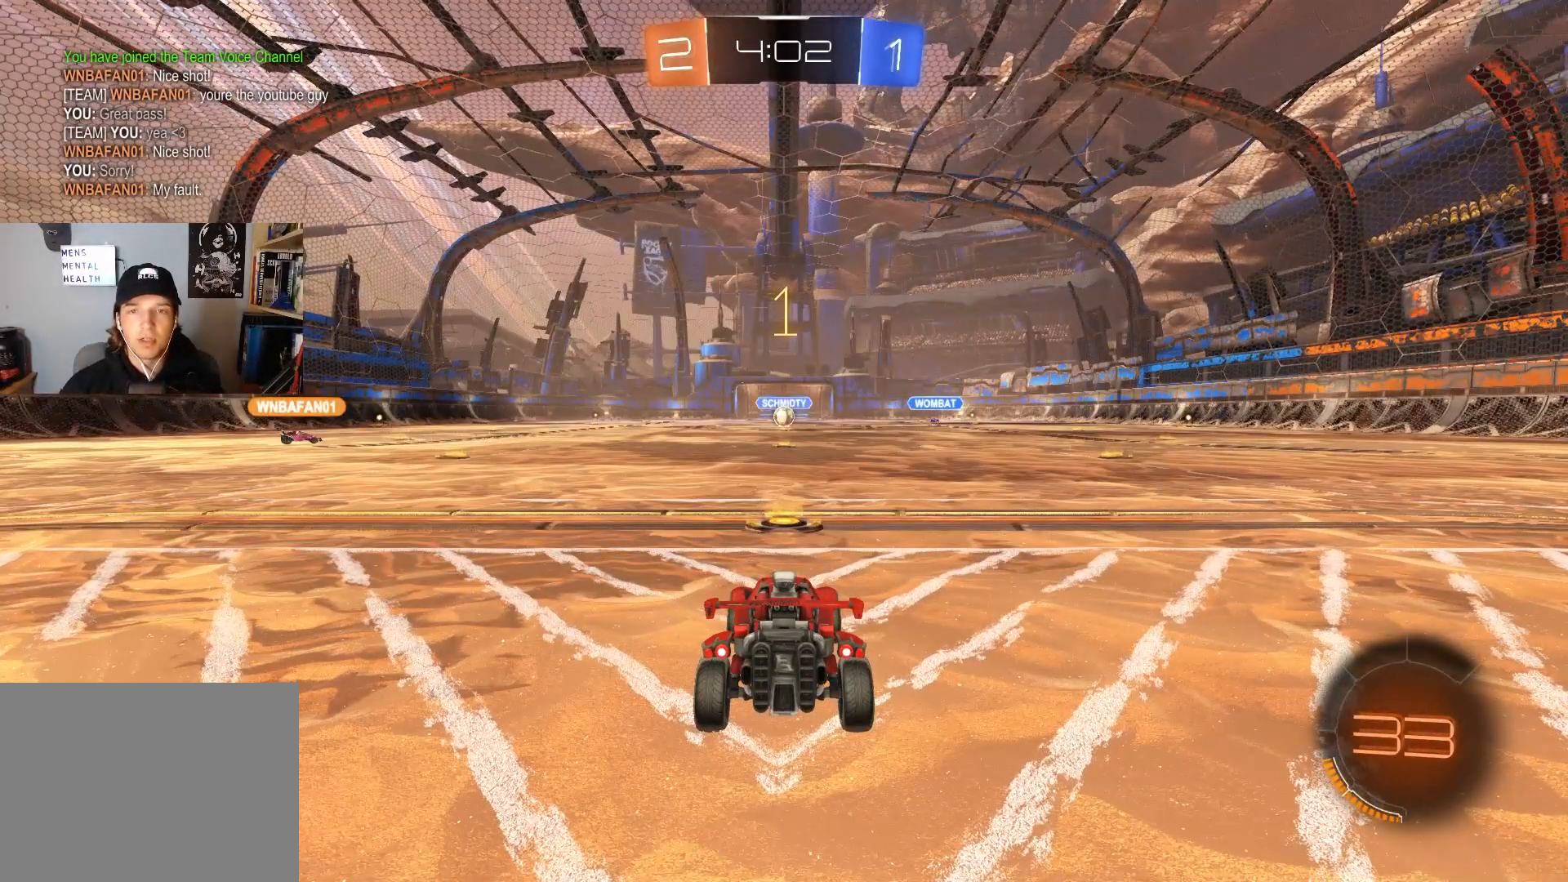
{"buttons": ["R2"], "left_stick": "center", "right_stick": "center", "events": []}
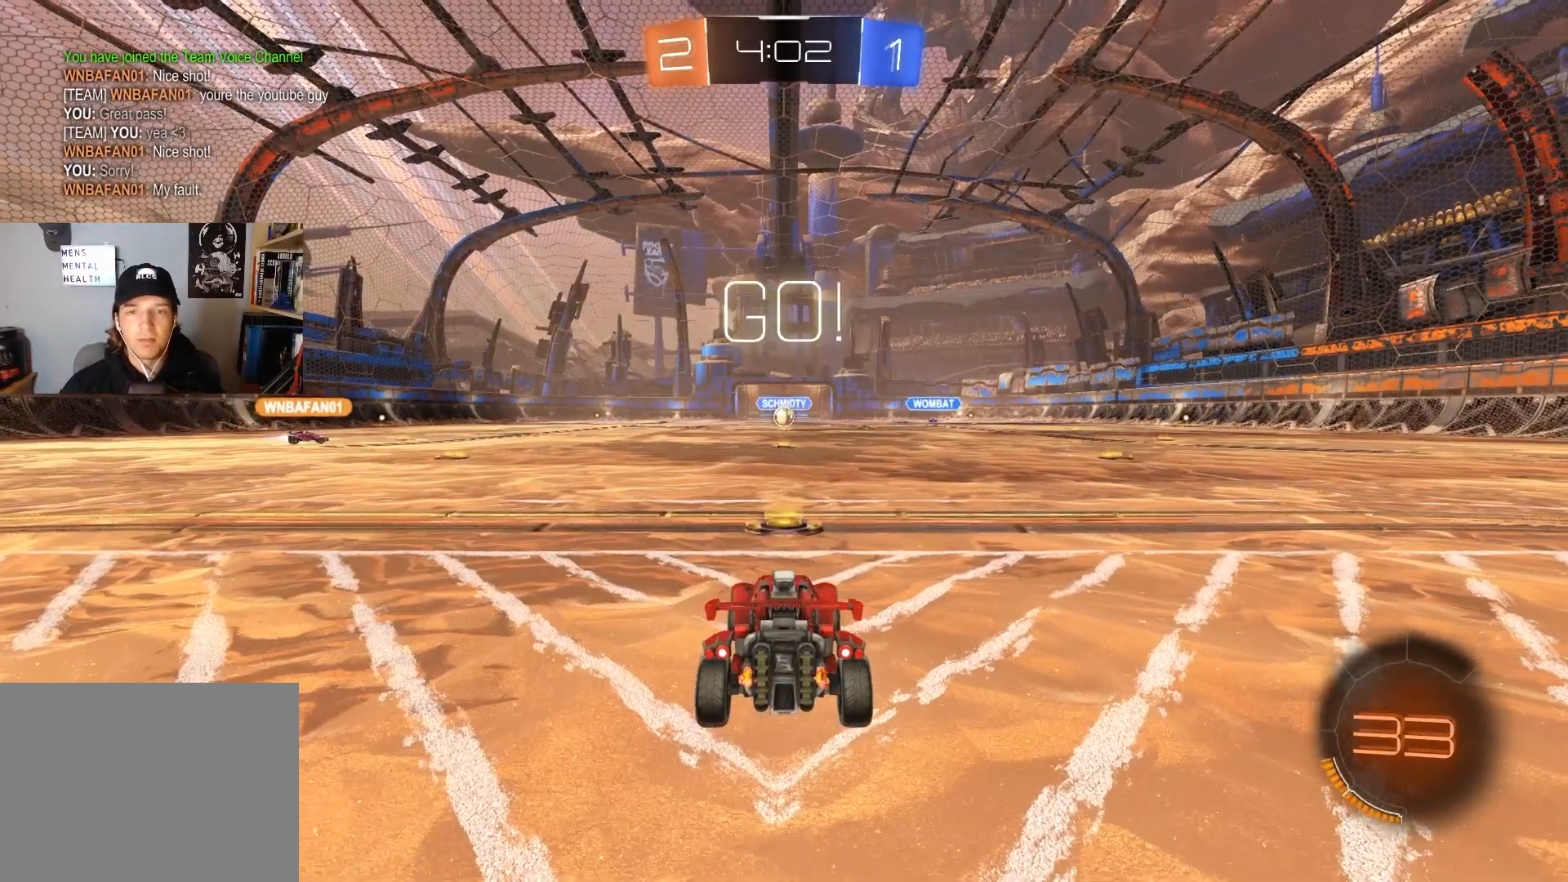
{"buttons": ["CROSS", "CIRCLE", "L1", "R2"], "left_stick": "down", "right_stick": "center", "events": [[250, "left_stick", "right"], [300, "CIRCLE", "down"], [317, "CROSS", "down"], [350, "L1", "down"], [383, "CIRCLE", "up"], [383, "CROSS", "up"], [417, "CIRCLE", "down"], [433, "CROSS", "down"], [467, "left_stick", "down"]]}
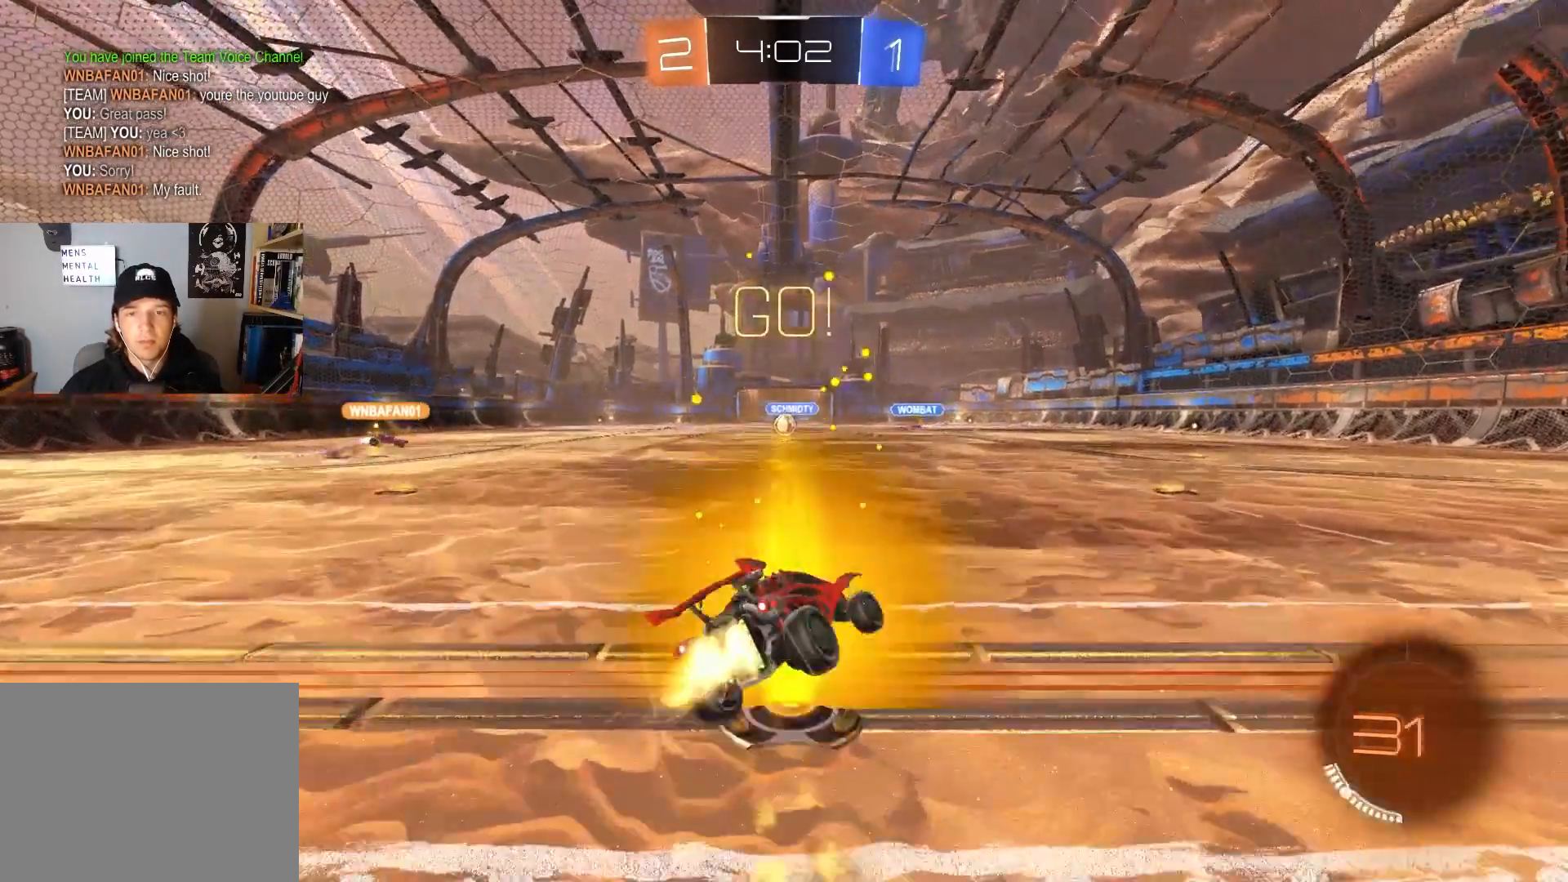
{"buttons": ["CIRCLE", "L1", "R2"], "left_stick": "down-left", "right_stick": "center", "events": [[67, "CROSS", "up"], [417, "left_stick", "down-left"]]}
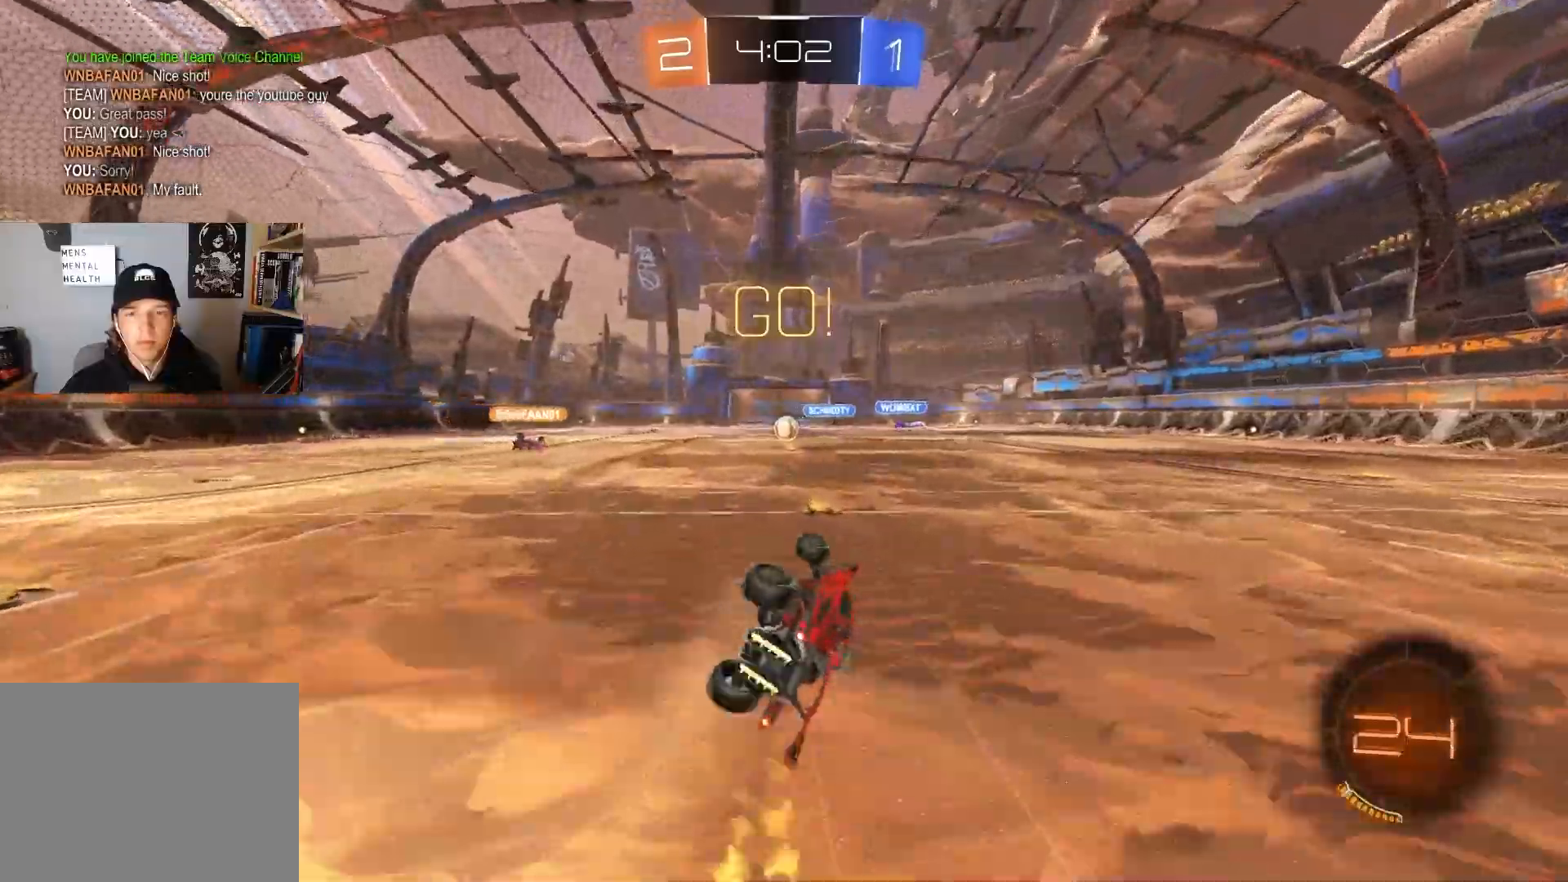
{"buttons": ["R2"], "left_stick": "center", "right_stick": "center", "events": [[17, "CIRCLE", "up"], [183, "L1", "up"], [183, "left_stick", "center"], [367, "left_stick", "right"], [483, "left_stick", "center"]]}
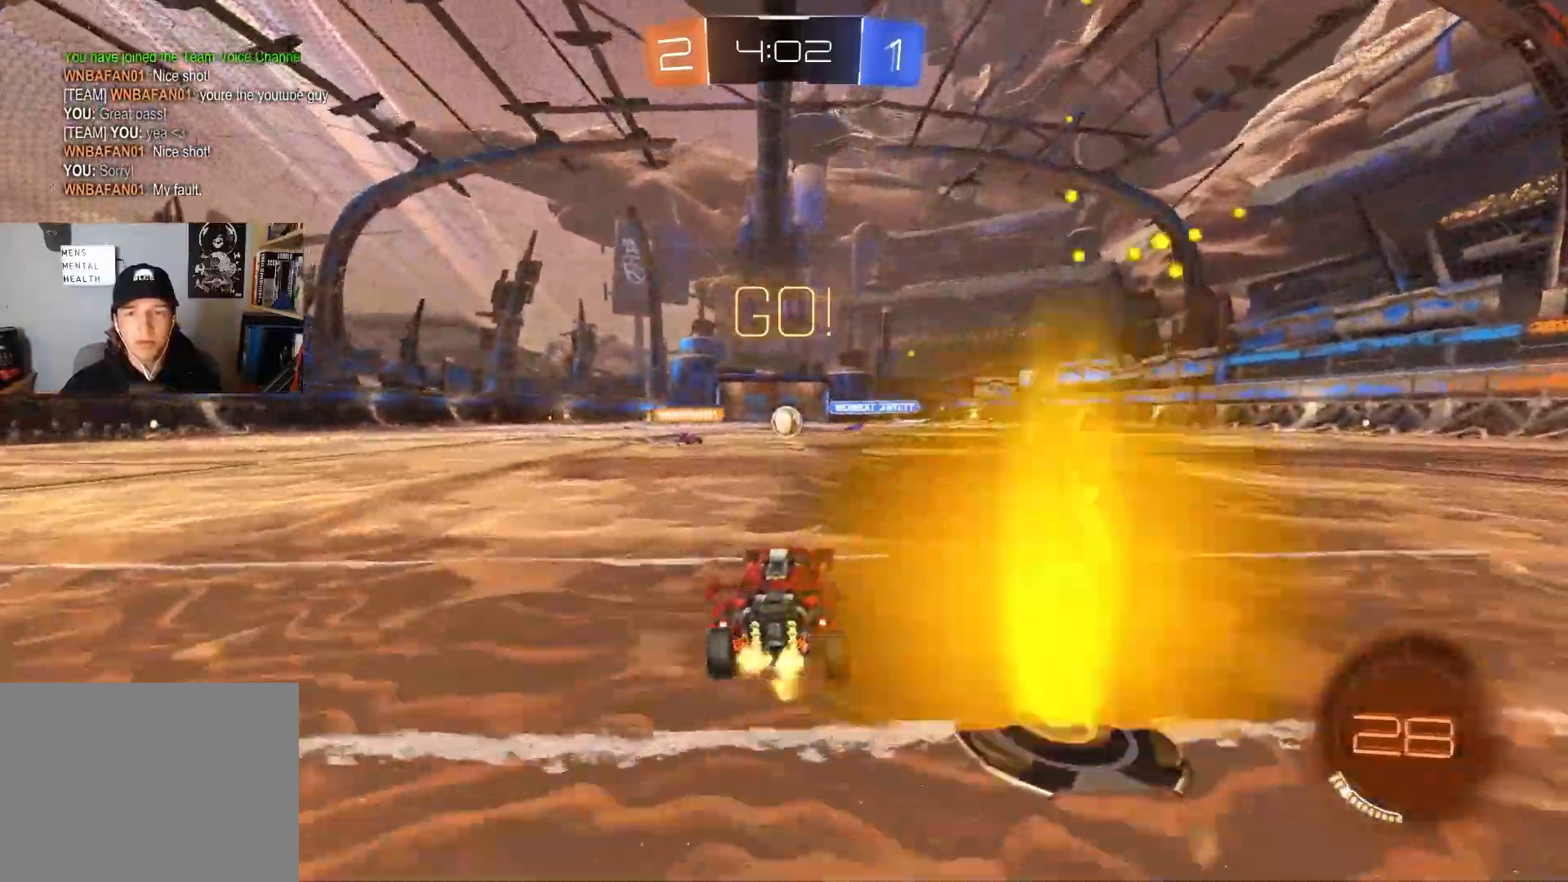
{"buttons": ["R2"], "left_stick": "center", "right_stick": "center", "events": [[400, "left_stick", "left"], [483, "left_stick", "center"]]}
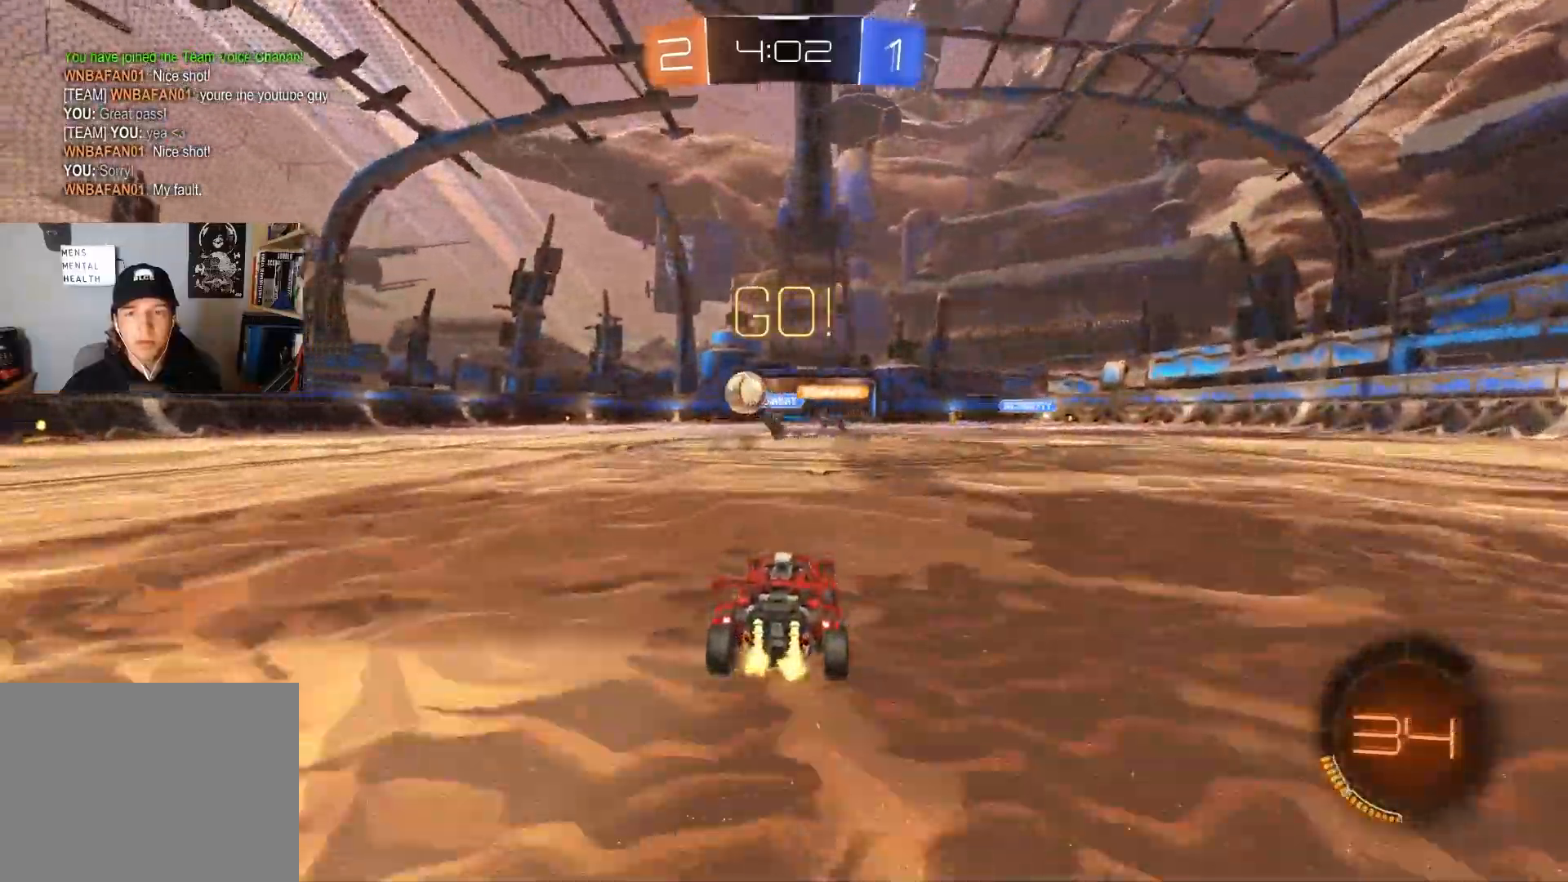
{"buttons": ["CIRCLE", "R2"], "left_stick": "center", "right_stick": "center", "events": [[33, "CIRCLE", "down"], [67, "left_stick", "left"], [150, "L1", "down"], [217, "L1", "up"], [450, "left_stick", "center"]]}
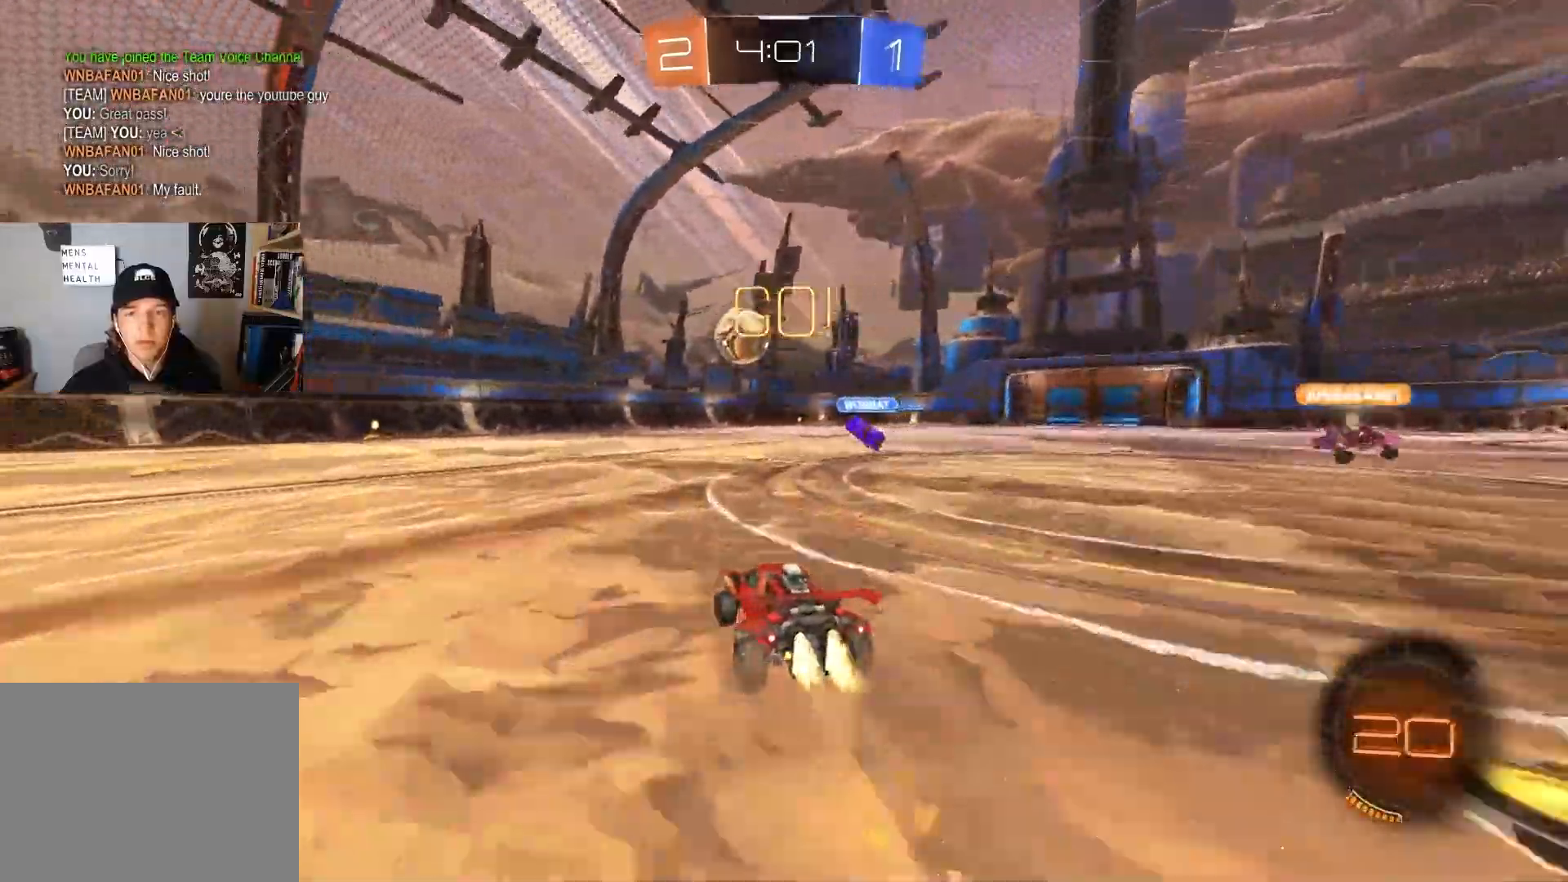
{"buttons": ["R2"], "left_stick": "left", "right_stick": "center", "events": [[67, "left_stick", "left"], [200, "left_stick", "center"], [217, "TRIANGLE", "down"], [333, "TRIANGLE", "up"], [417, "CIRCLE", "up"], [417, "left_stick", "left"]]}
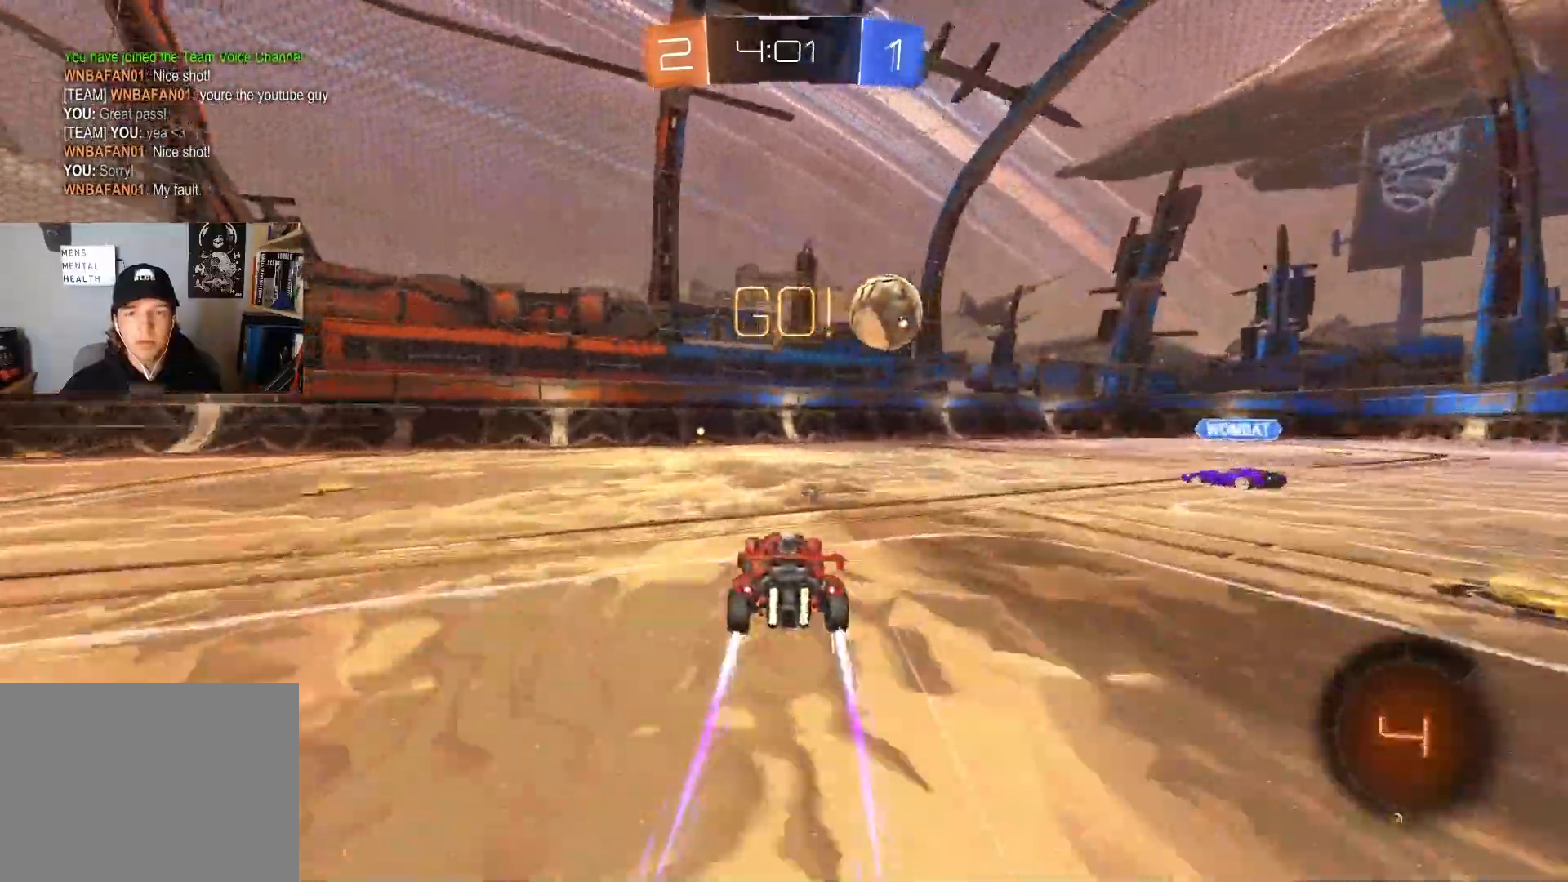
{"buttons": [], "left_stick": "center", "right_stick": "center", "events": [[33, "left_stick", "center"], [117, "TRIANGLE", "down"], [217, "TRIANGLE", "up"], [300, "left_stick", "left"], [333, "R2", "up"], [383, "left_stick", "center"]]}
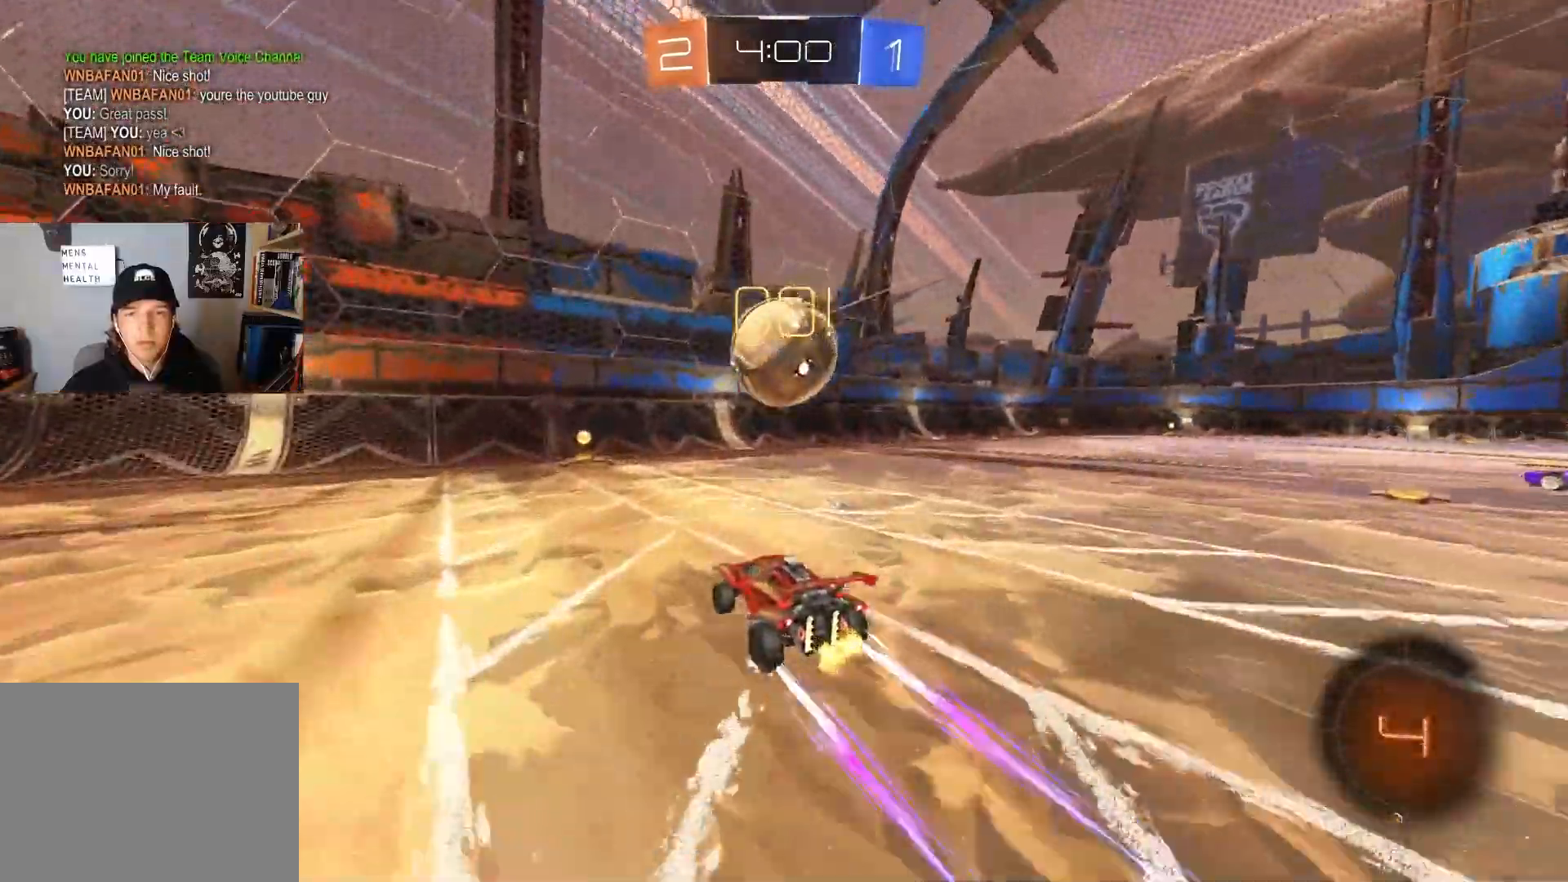
{"buttons": ["R2"], "left_stick": "center", "right_stick": "center", "events": [[250, "L2", "down"], [383, "L2", "up"], [400, "R2", "down"]]}
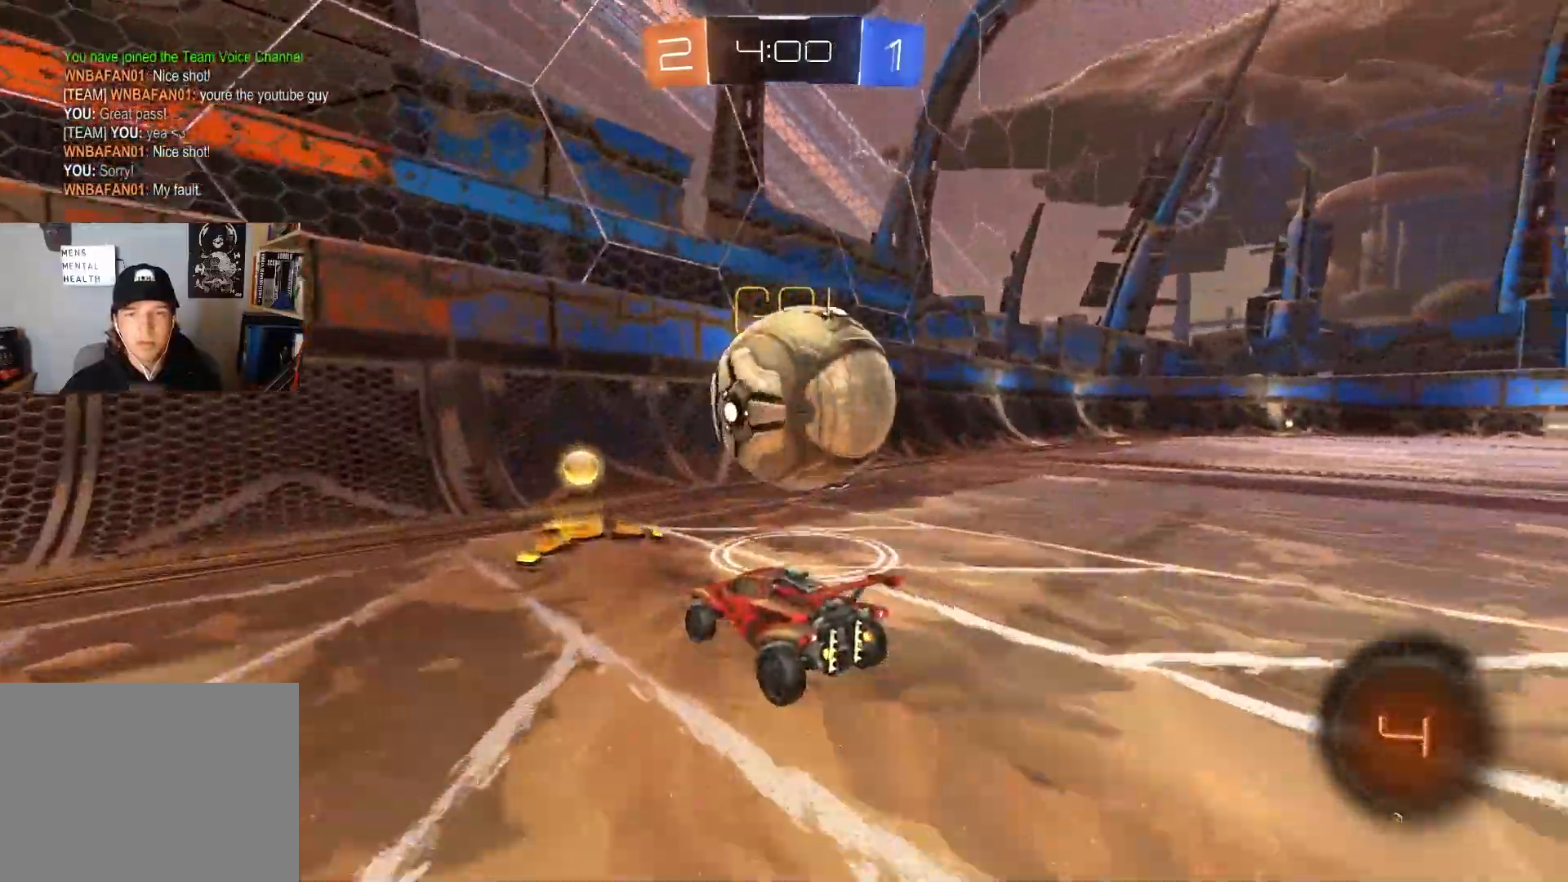
{"buttons": [], "left_stick": "center", "right_stick": "center", "events": [[17, "left_stick", "right"], [100, "CIRCLE", "down"], [100, "left_stick", "center"], [250, "CIRCLE", "up"], [467, "R2", "up"]]}
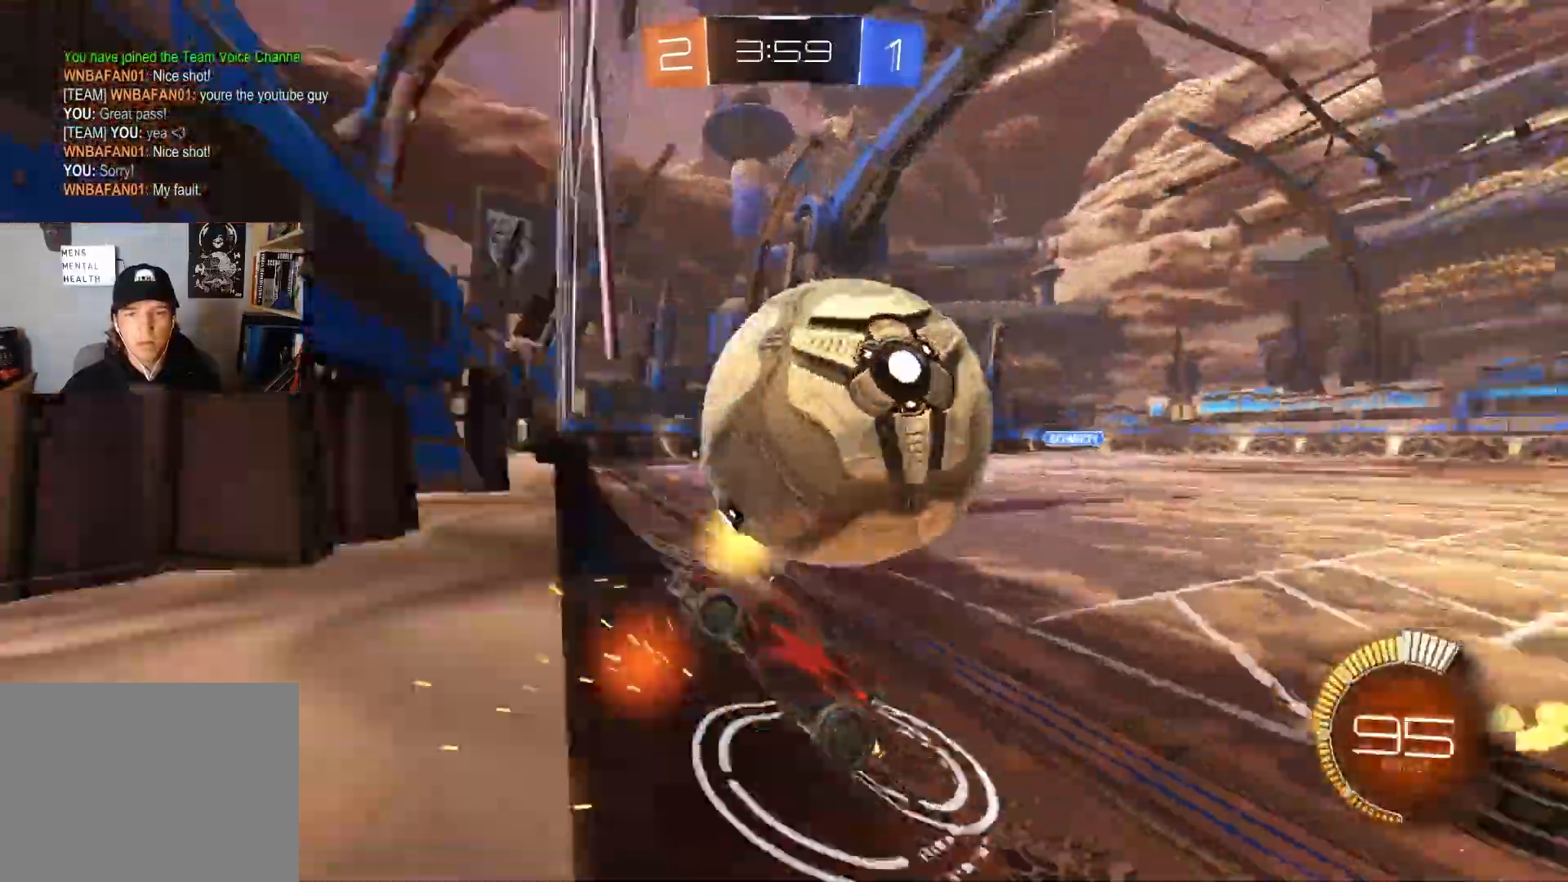
{"buttons": ["R2"], "left_stick": "right", "right_stick": "center", "events": [[50, "L2", "down"], [100, "R2", "down"], [167, "L2", "up"], [400, "left_stick", "right"]]}
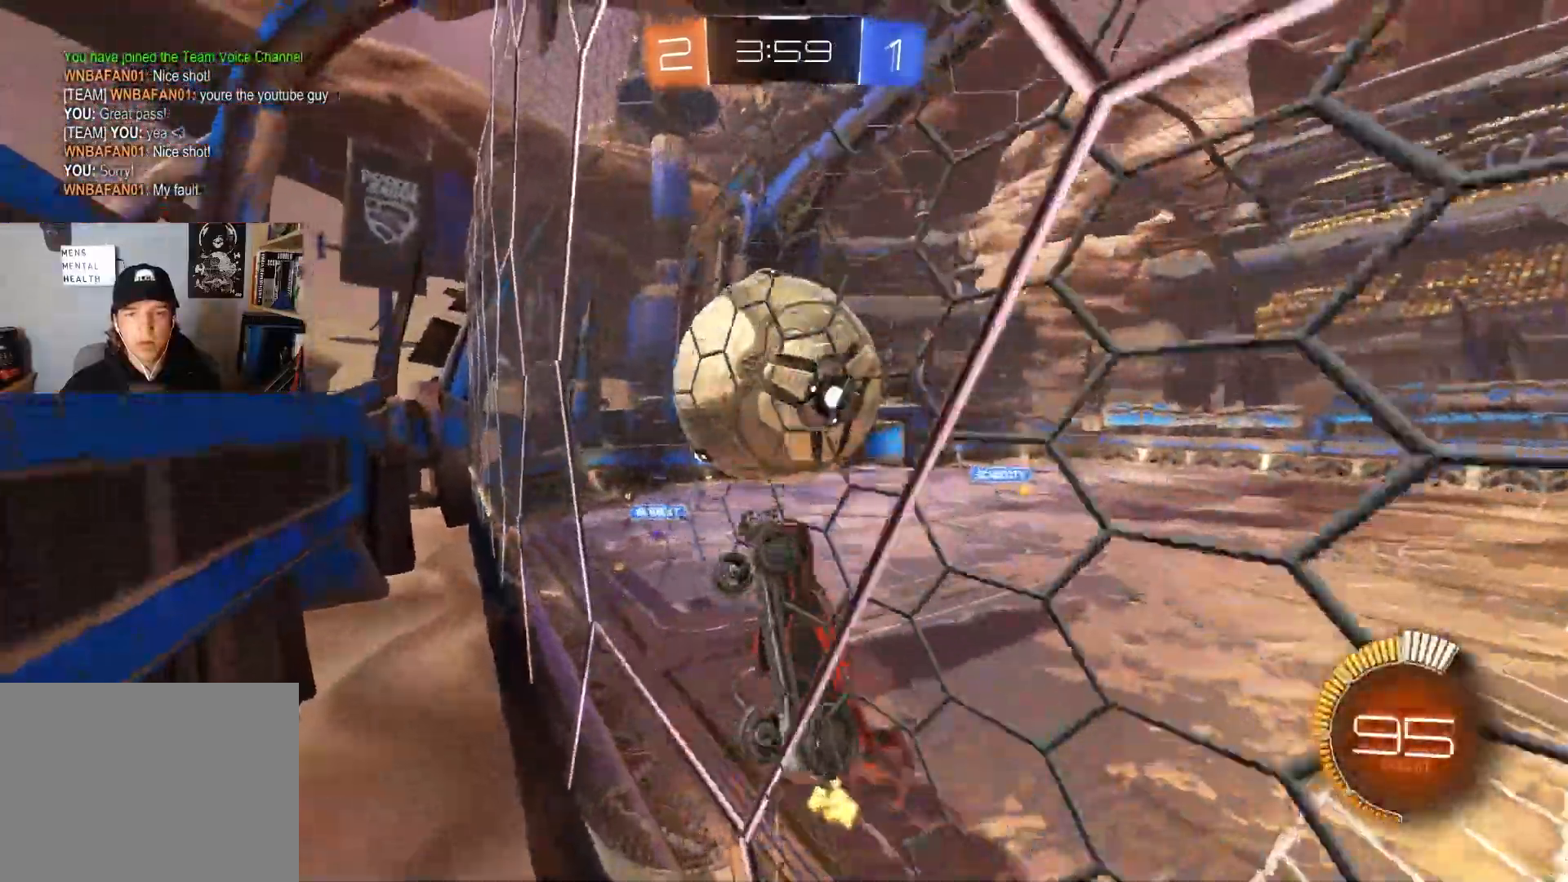
{"buttons": ["CROSS", "R1", "R2"], "left_stick": "down-left", "right_stick": "center", "events": [[117, "left_stick", "center"], [333, "left_stick", "right"], [450, "CROSS", "down"], [483, "R1", "down"], [483, "left_stick", "down-left"]]}
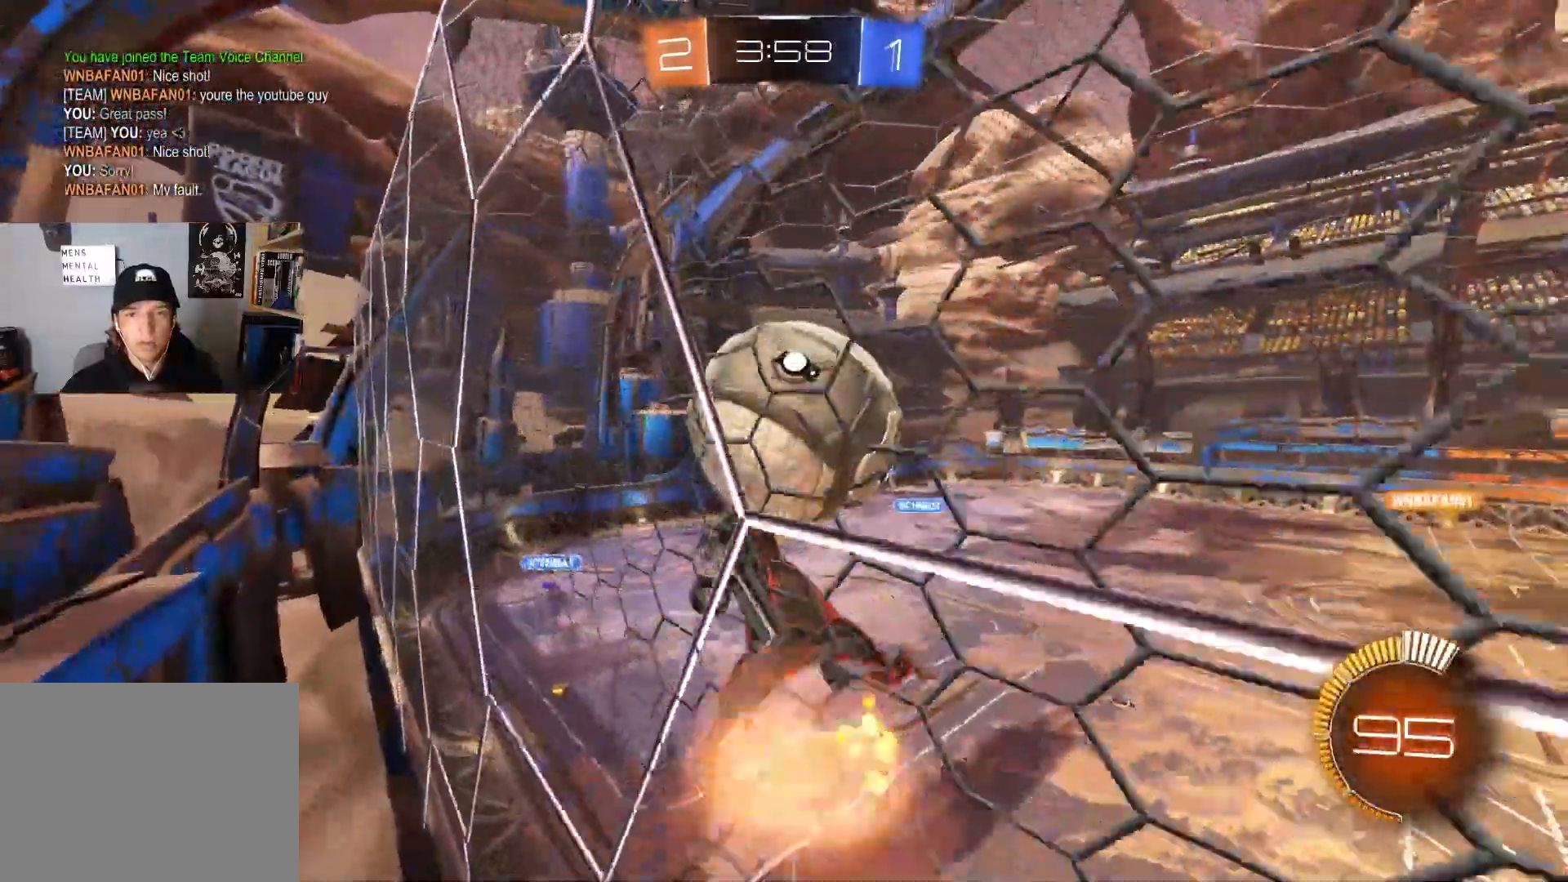
{"buttons": ["R2"], "left_stick": "center", "right_stick": "center", "events": [[100, "CROSS", "up"], [117, "CIRCLE", "down"], [250, "left_stick", "center"], [333, "R1", "up"], [333, "left_stick", "down-right"], [450, "CIRCLE", "up"], [483, "left_stick", "center"]]}
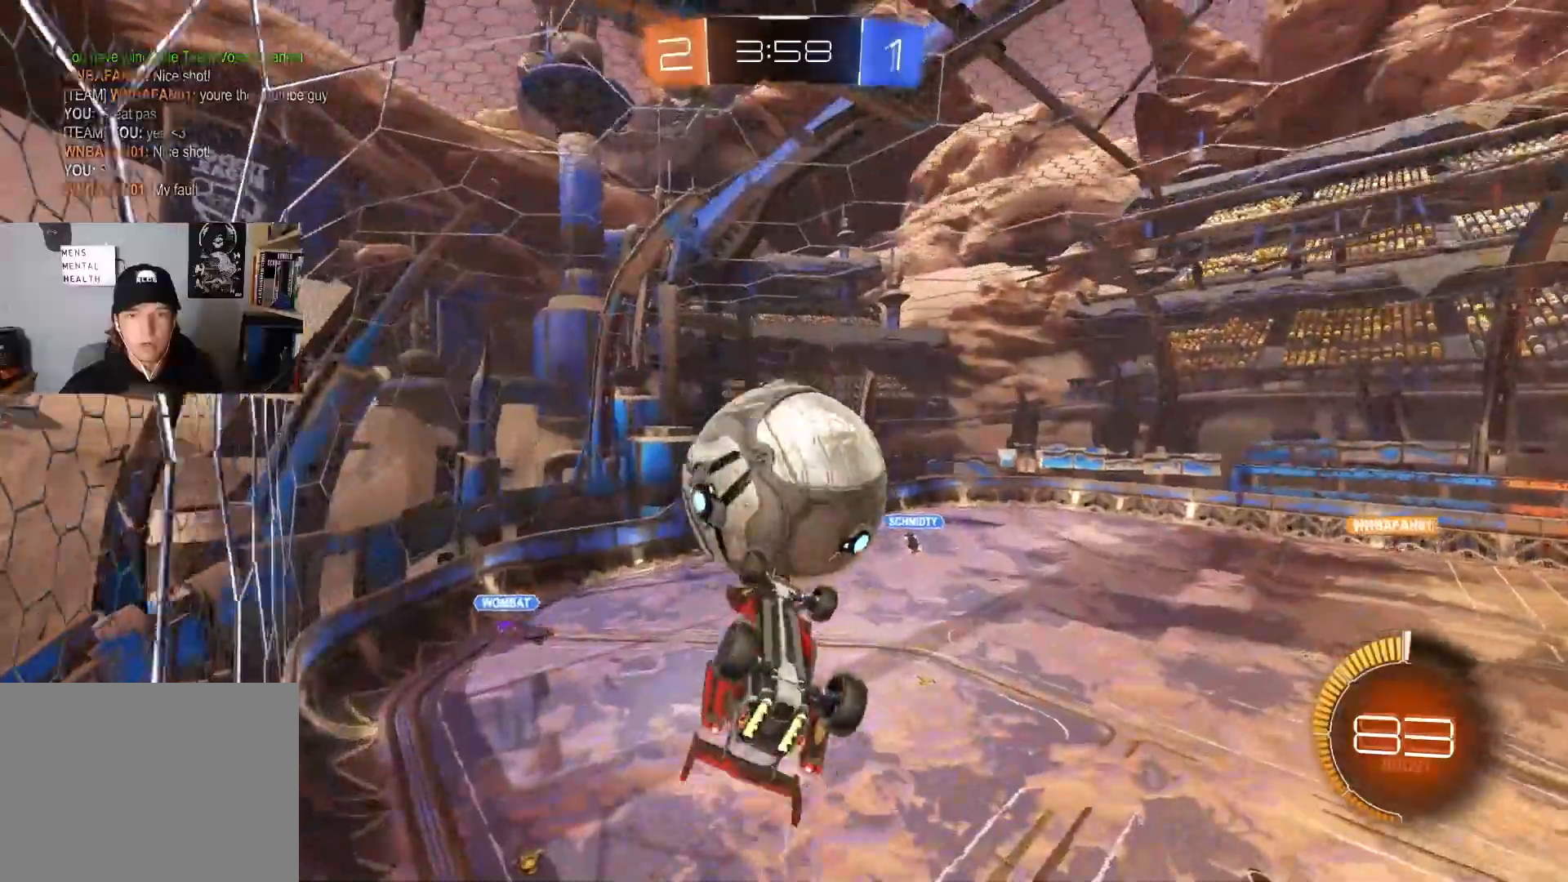
{"buttons": ["CROSS", "CIRCLE", "R1", "R2", "L3"], "left_stick": "down", "right_stick": "center", "events": [[33, "L1", "down"], [133, "CIRCLE", "down"], [167, "L1", "up"], [283, "left_stick", "up-right"], [317, "CROSS", "down"], [383, "L3", "down"], [433, "R1", "down"], [433, "left_stick", "down"]]}
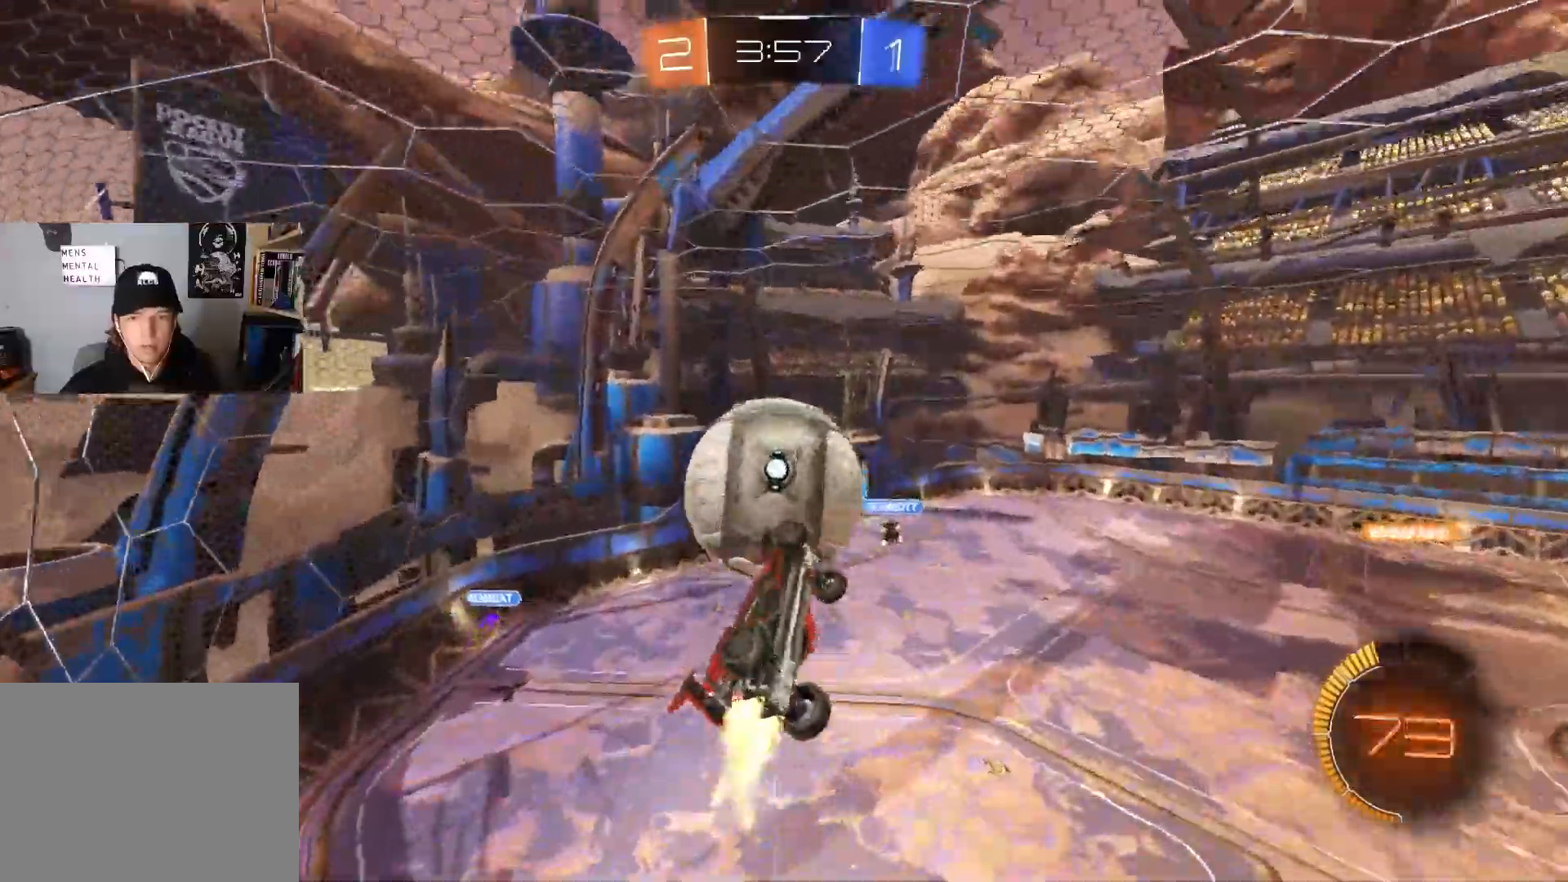
{"buttons": [], "left_stick": "left", "right_stick": "center", "events": [[83, "CROSS", "up"], [200, "CIRCLE", "up"], [200, "L3", "up"], [217, "R2", "up"], [283, "left_stick", "down-left"], [333, "R1", "up"], [383, "left_stick", "left"]]}
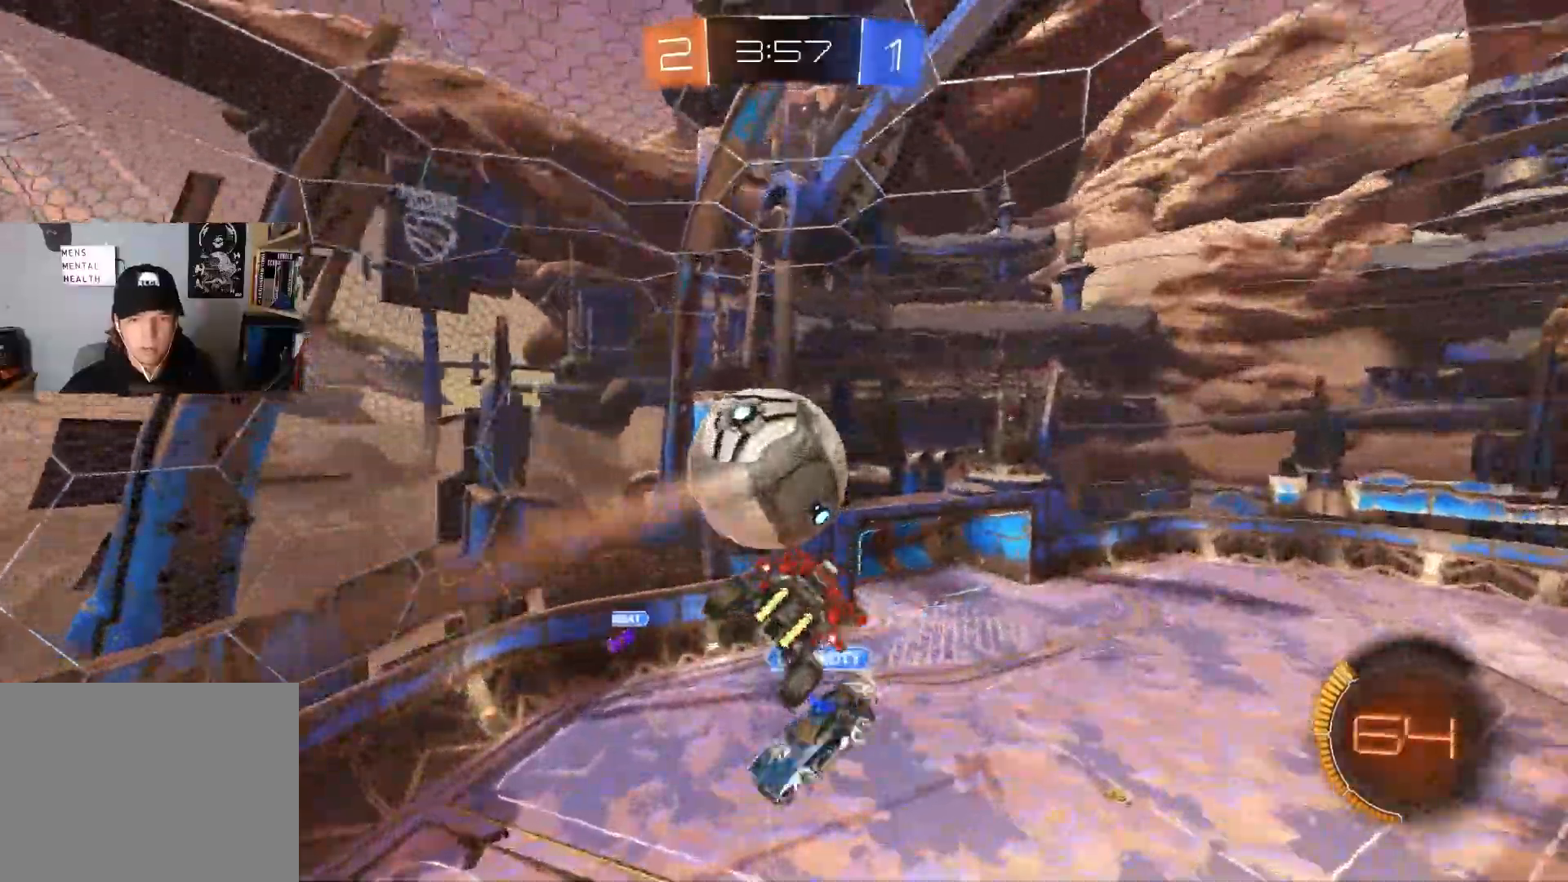
{"buttons": ["CIRCLE", "R1", "R2"], "left_stick": "up", "right_stick": "center", "events": [[83, "left_stick", "up"], [133, "R1", "down"], [167, "left_stick", "right"], [283, "left_stick", "up"], [333, "left_stick", "left"], [383, "CIRCLE", "down"], [417, "R2", "down"], [500, "left_stick", "up"]]}